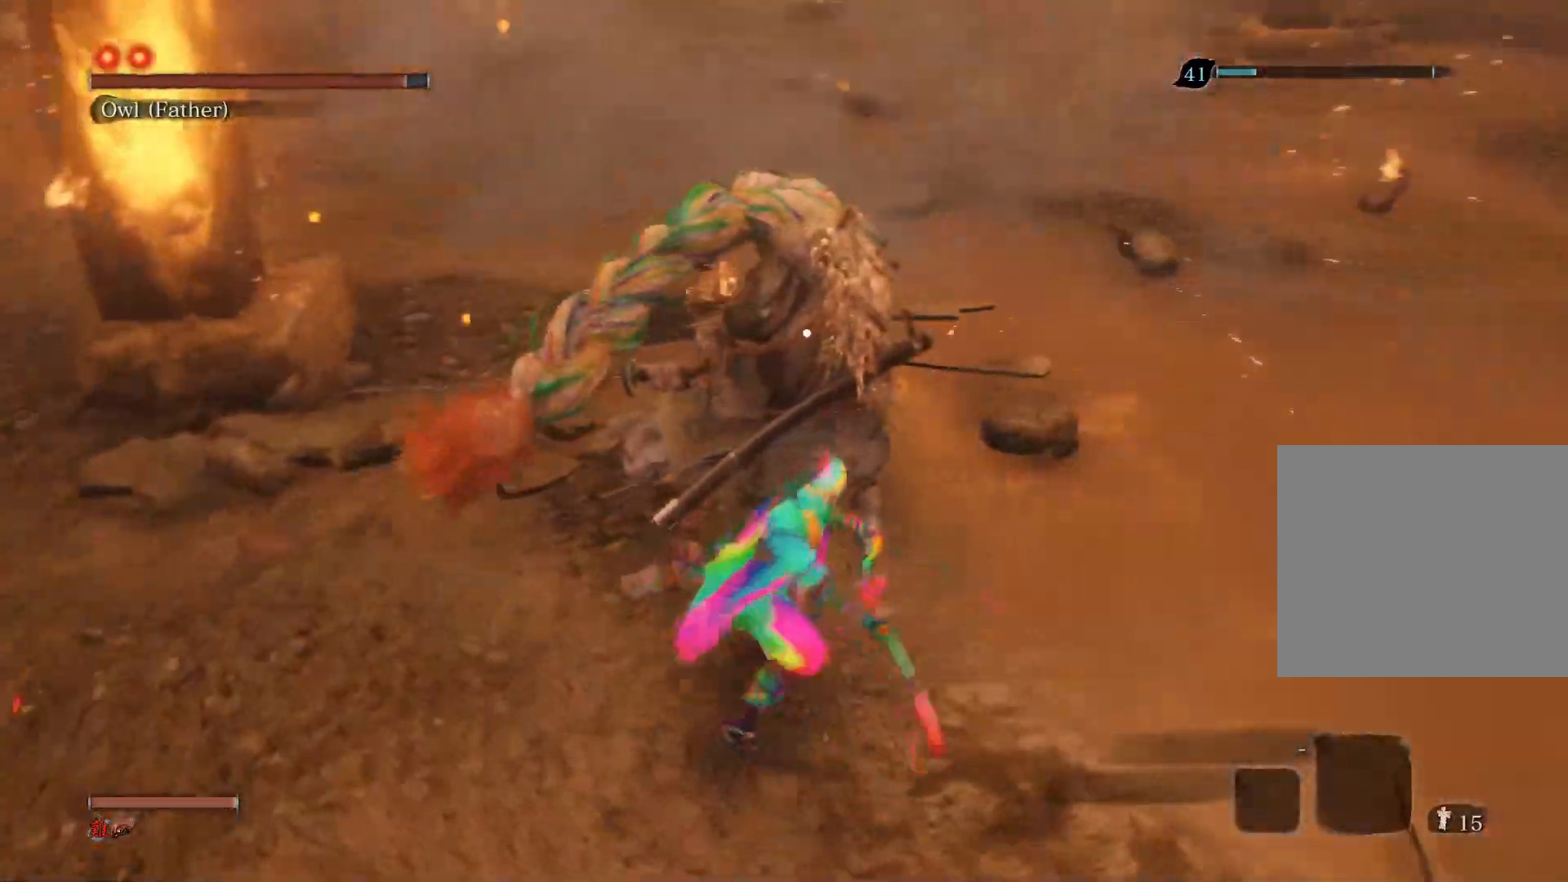
Gameplay with a controller (PlayStation layout); each line is a JSON object with the inputs held at the frame after it. "events" lists button and stick changes between this image and that frame as [ms after this image, input, new state], when the widget could be followed in between.
{"buttons": [], "left_stick": "up", "right_stick": "center", "events": [[167, "R1", "down"], [233, "left_stick", "up"], [283, "R1", "up"], [333, "R1", "down"], [500, "R1", "up"]]}
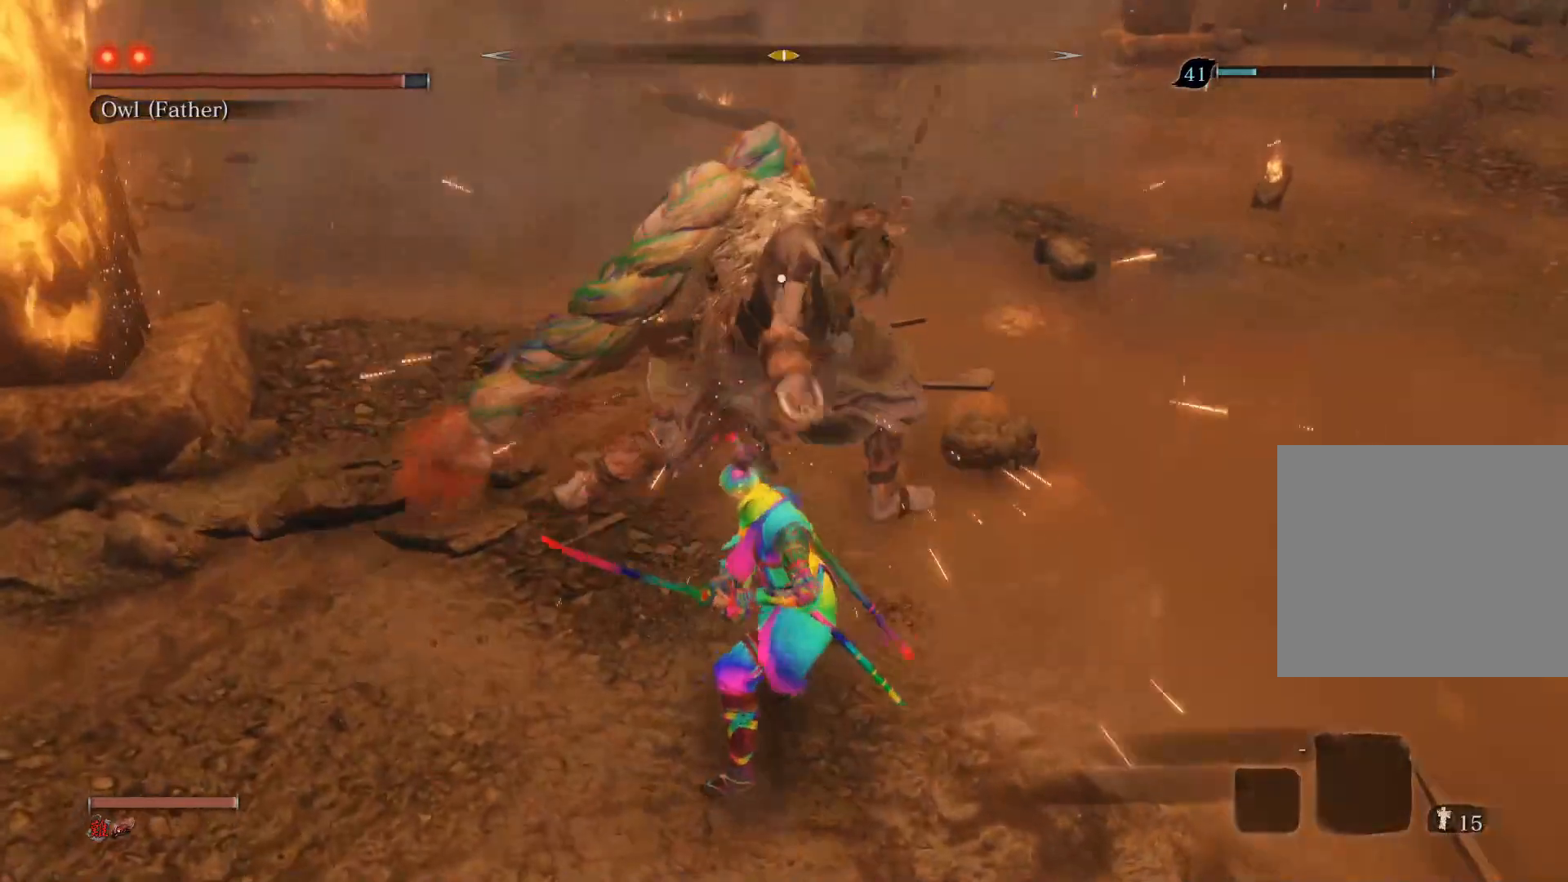
{"buttons": ["R1"], "left_stick": "up", "right_stick": "center", "events": [[217, "R1", "down"], [317, "R1", "up"], [367, "R1", "down"]]}
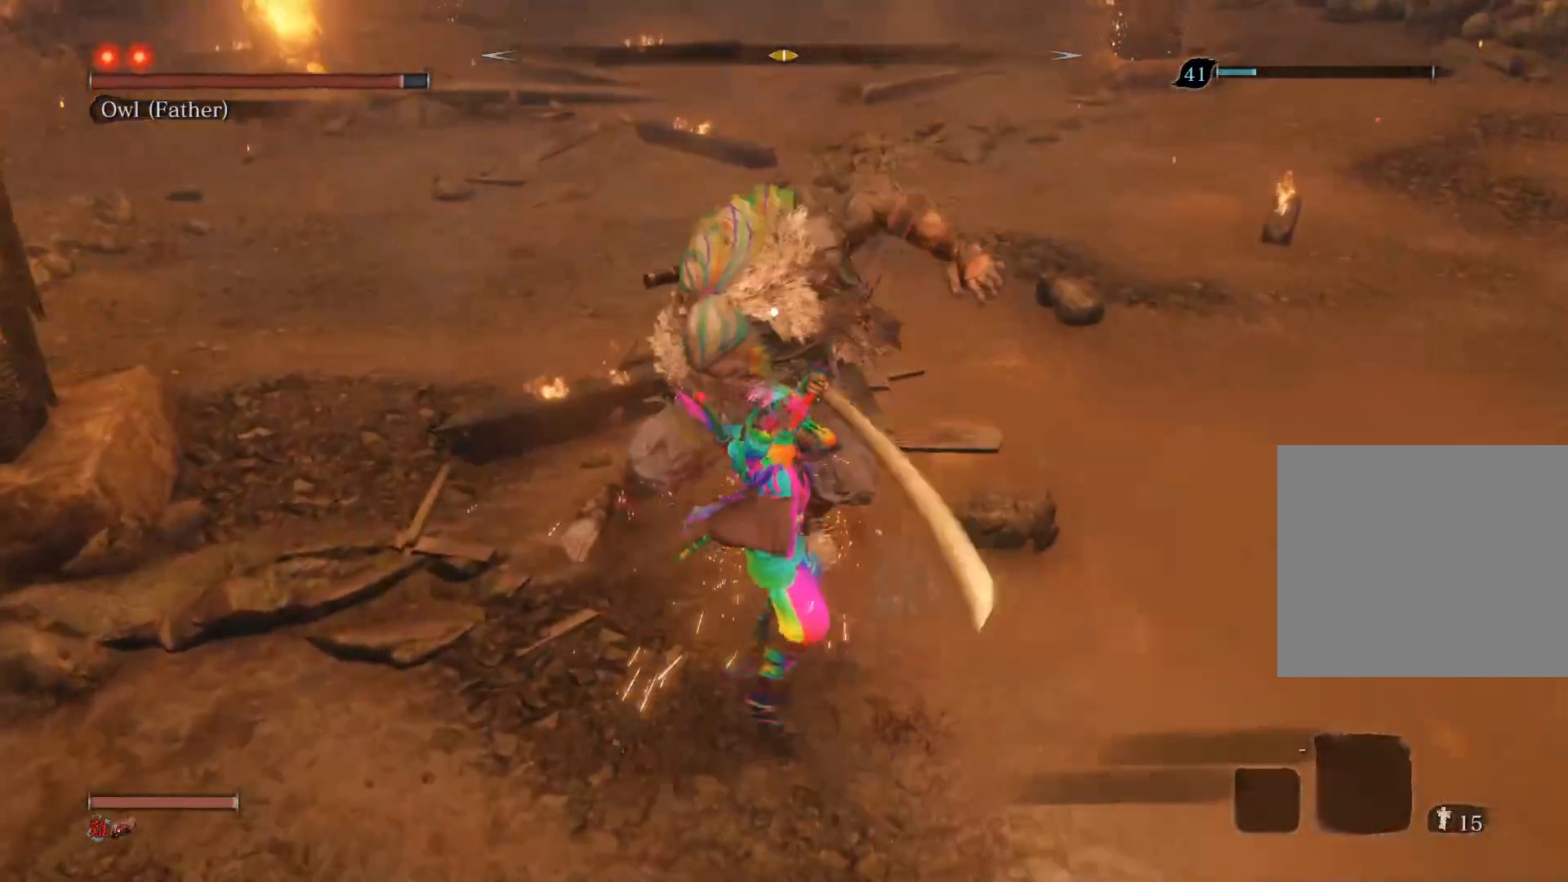
{"buttons": ["R3"], "left_stick": "center", "right_stick": "center", "events": [[183, "R1", "up"], [317, "left_stick", "center"], [500, "R3", "down"]]}
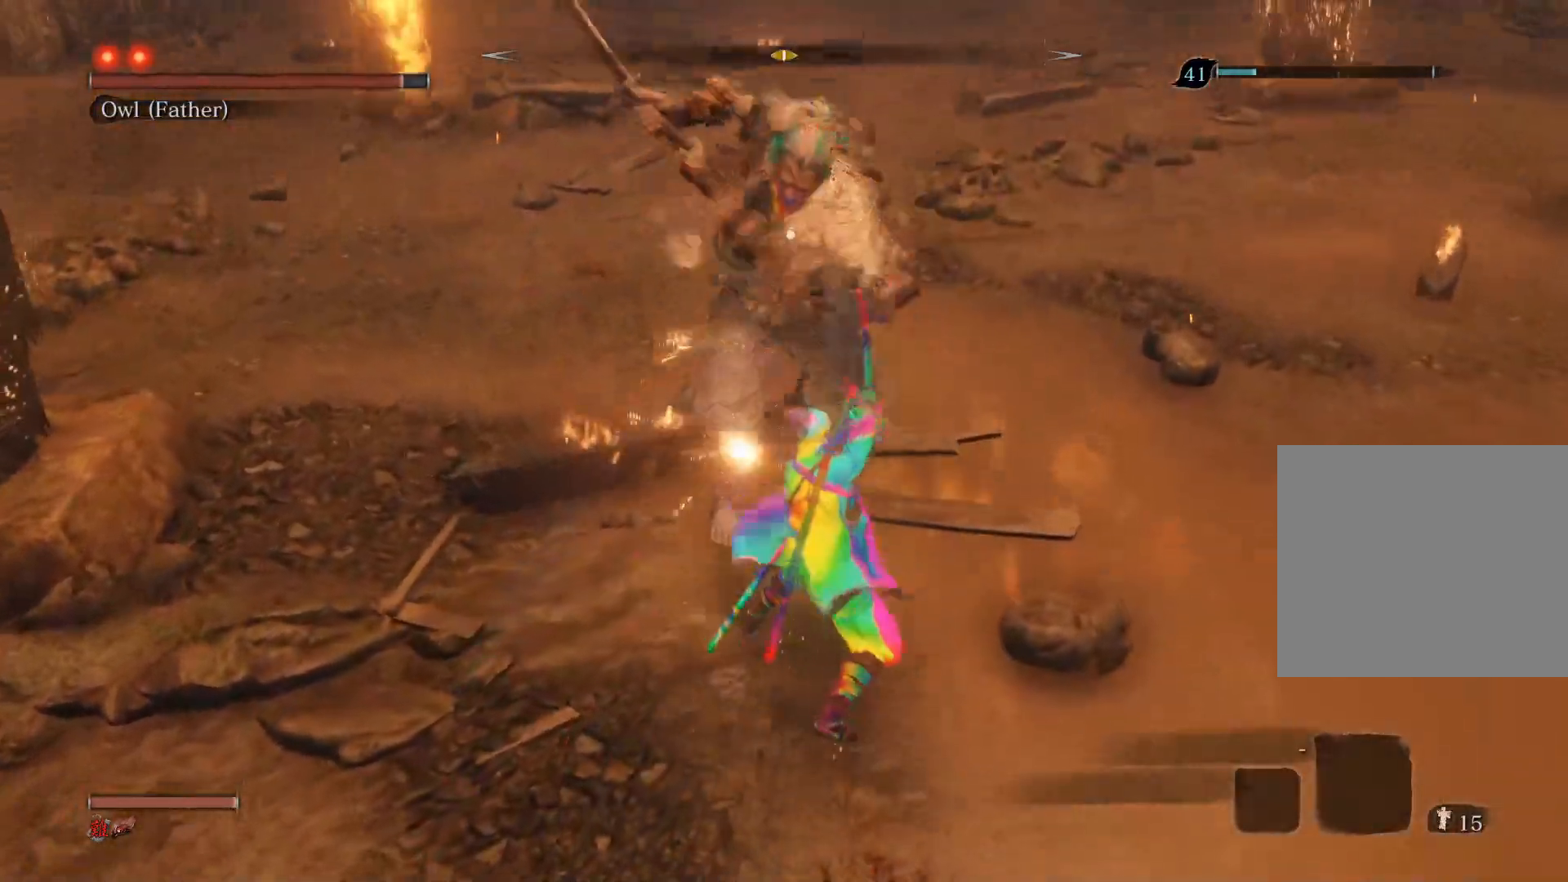
{"buttons": [], "left_stick": "up-left", "right_stick": "center", "events": [[150, "R3", "up"], [450, "left_stick", "up-left"]]}
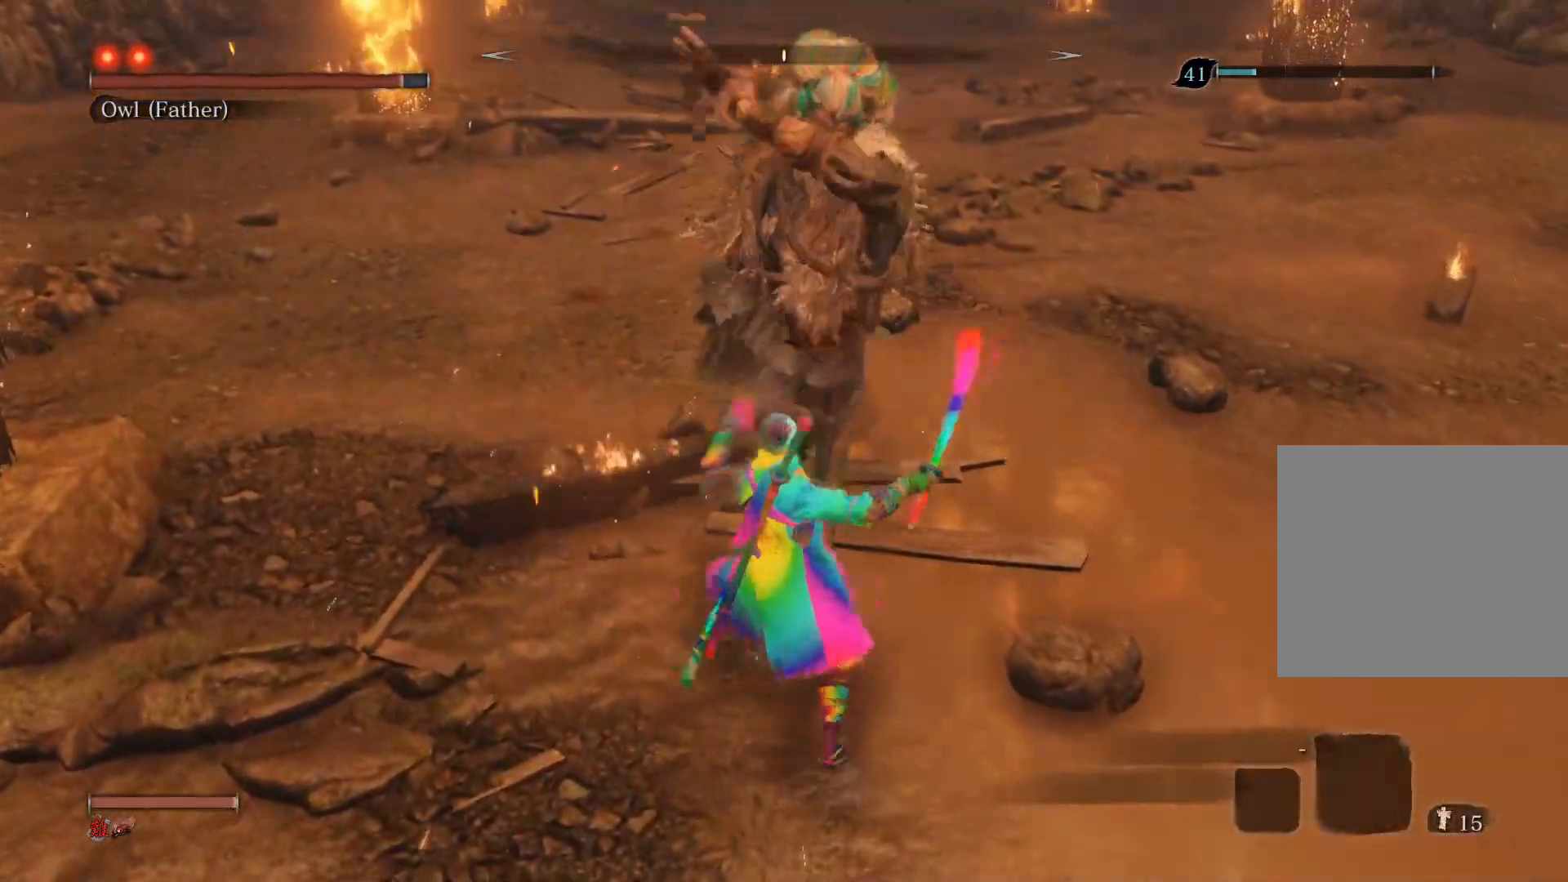
{"buttons": ["R1", "R3"], "left_stick": "up", "right_stick": "left", "events": [[67, "CIRCLE", "down"], [67, "left_stick", "up"], [300, "CIRCLE", "up"], [417, "R1", "down"], [450, "R3", "down"], [450, "right_stick", "left"]]}
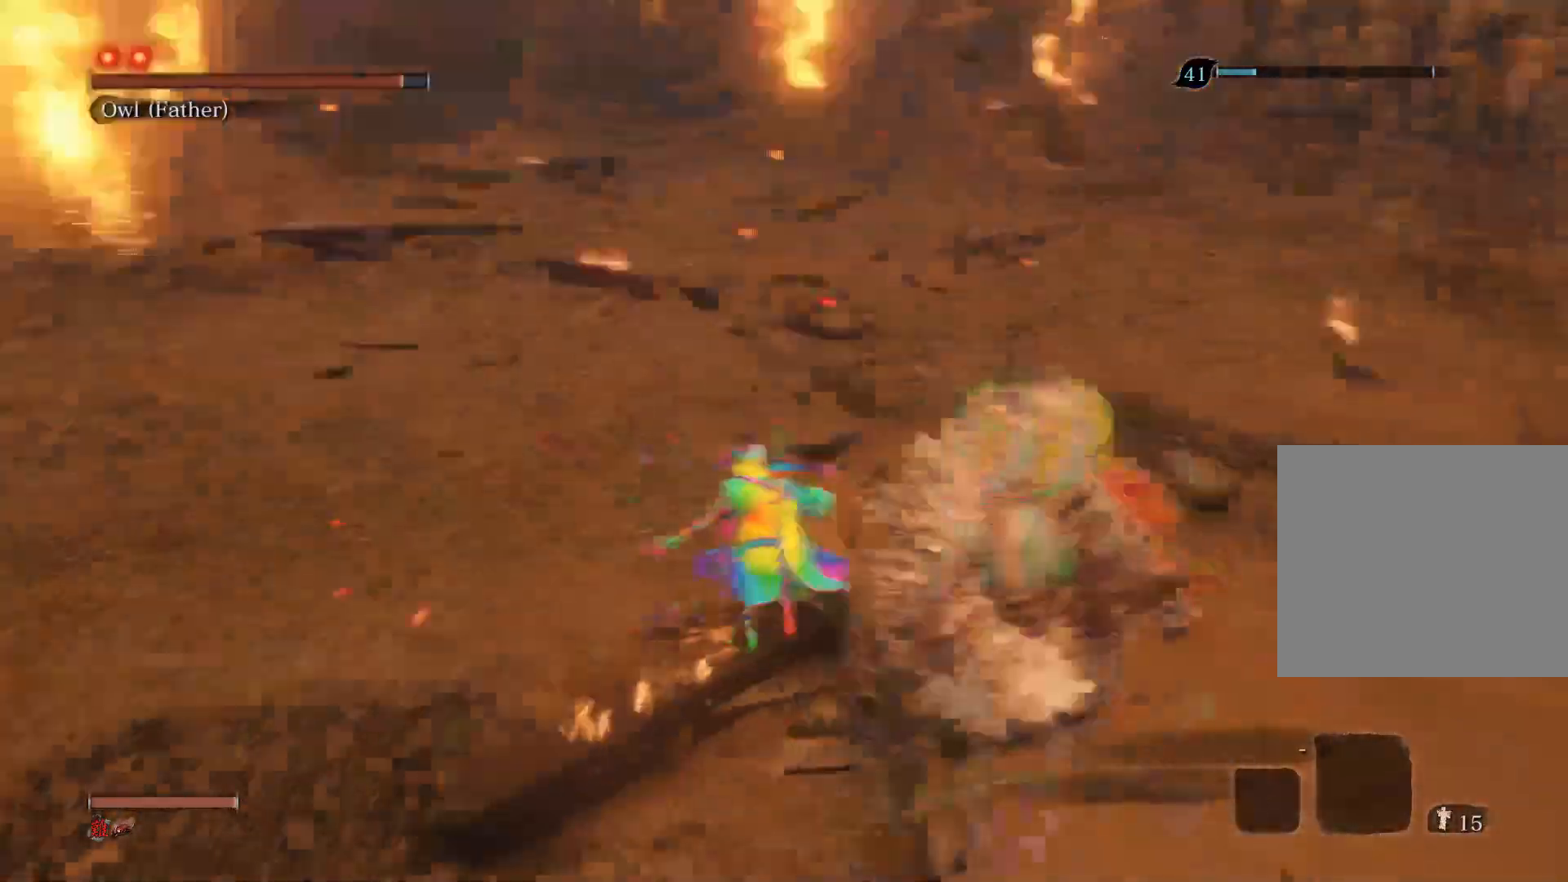
{"buttons": [], "left_stick": "center", "right_stick": "center", "events": [[17, "left_stick", "center"], [67, "R3", "up"], [67, "right_stick", "center"], [133, "R1", "up"], [333, "R1", "down"], [450, "R1", "up"]]}
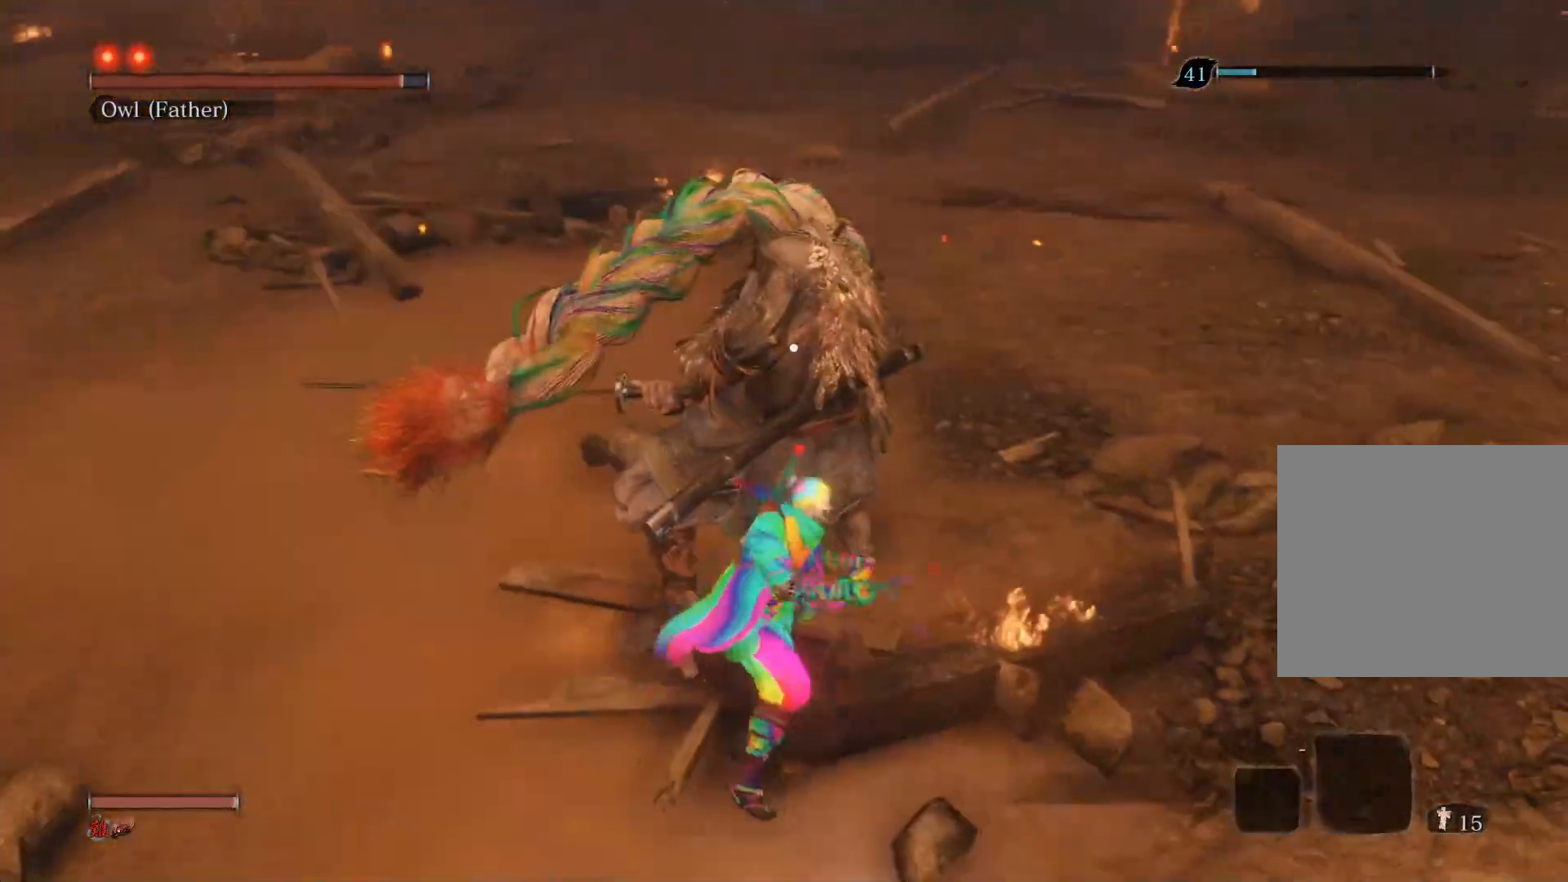
{"buttons": [], "left_stick": "up", "right_stick": "center", "events": [[67, "R1", "down"], [150, "R1", "up"], [217, "R1", "down"], [217, "left_stick", "up"], [383, "R1", "up"]]}
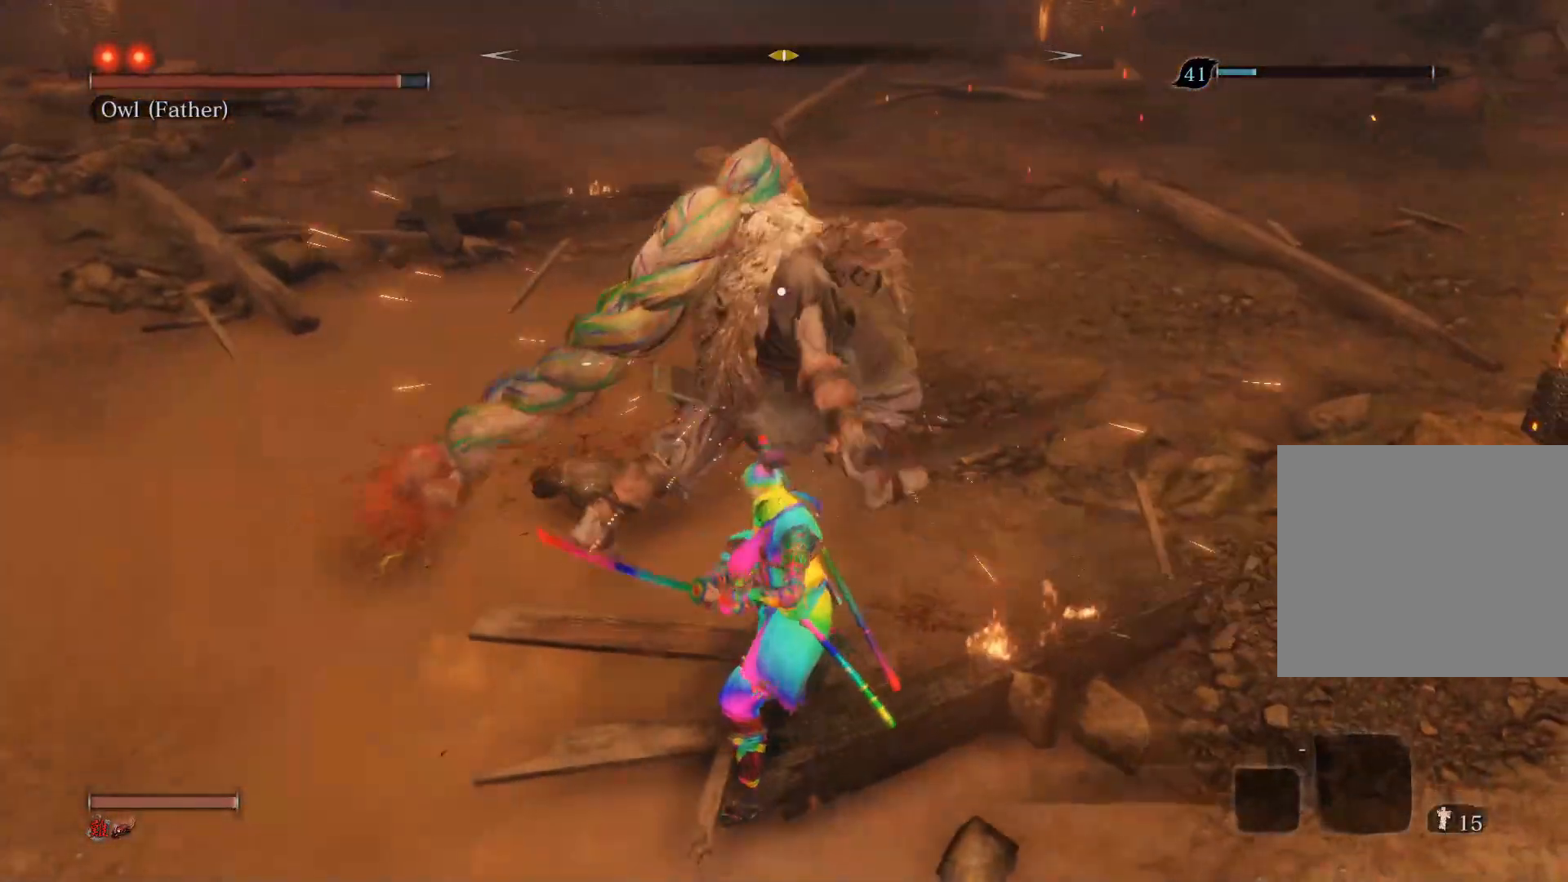
{"buttons": ["R1"], "left_stick": "up", "right_stick": "center", "events": [[200, "R1", "down"], [333, "R1", "up"], [383, "R1", "down"]]}
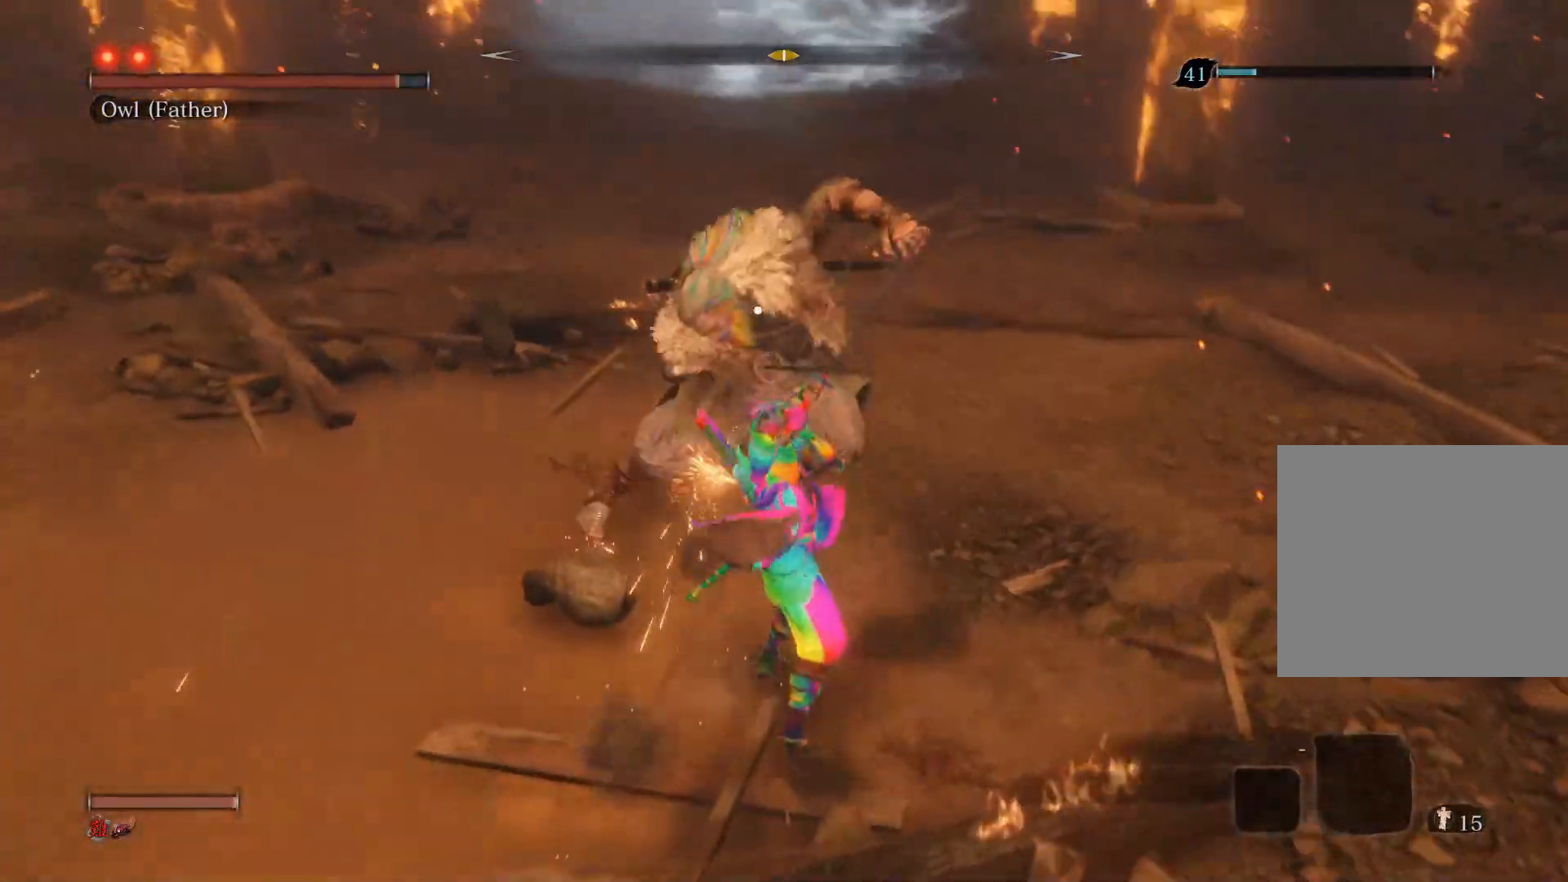
{"buttons": ["R3"], "left_stick": "center", "right_stick": "center", "events": [[233, "R1", "up"], [417, "left_stick", "center"], [483, "R3", "down"]]}
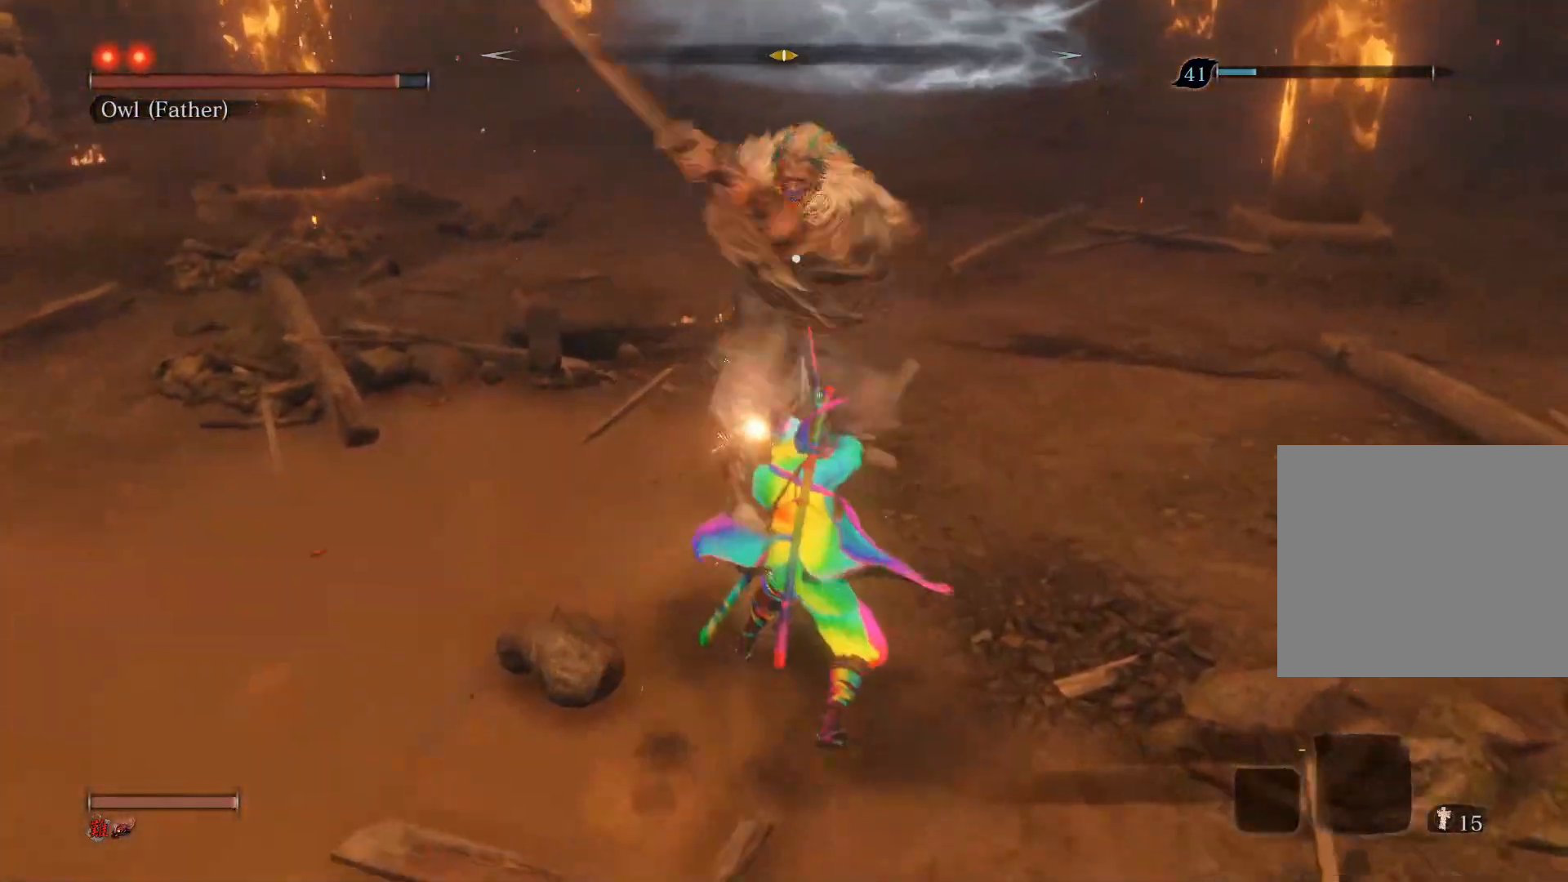
{"buttons": [], "left_stick": "up-left", "right_stick": "center", "events": [[117, "R3", "up"], [167, "left_stick", "up-left"]]}
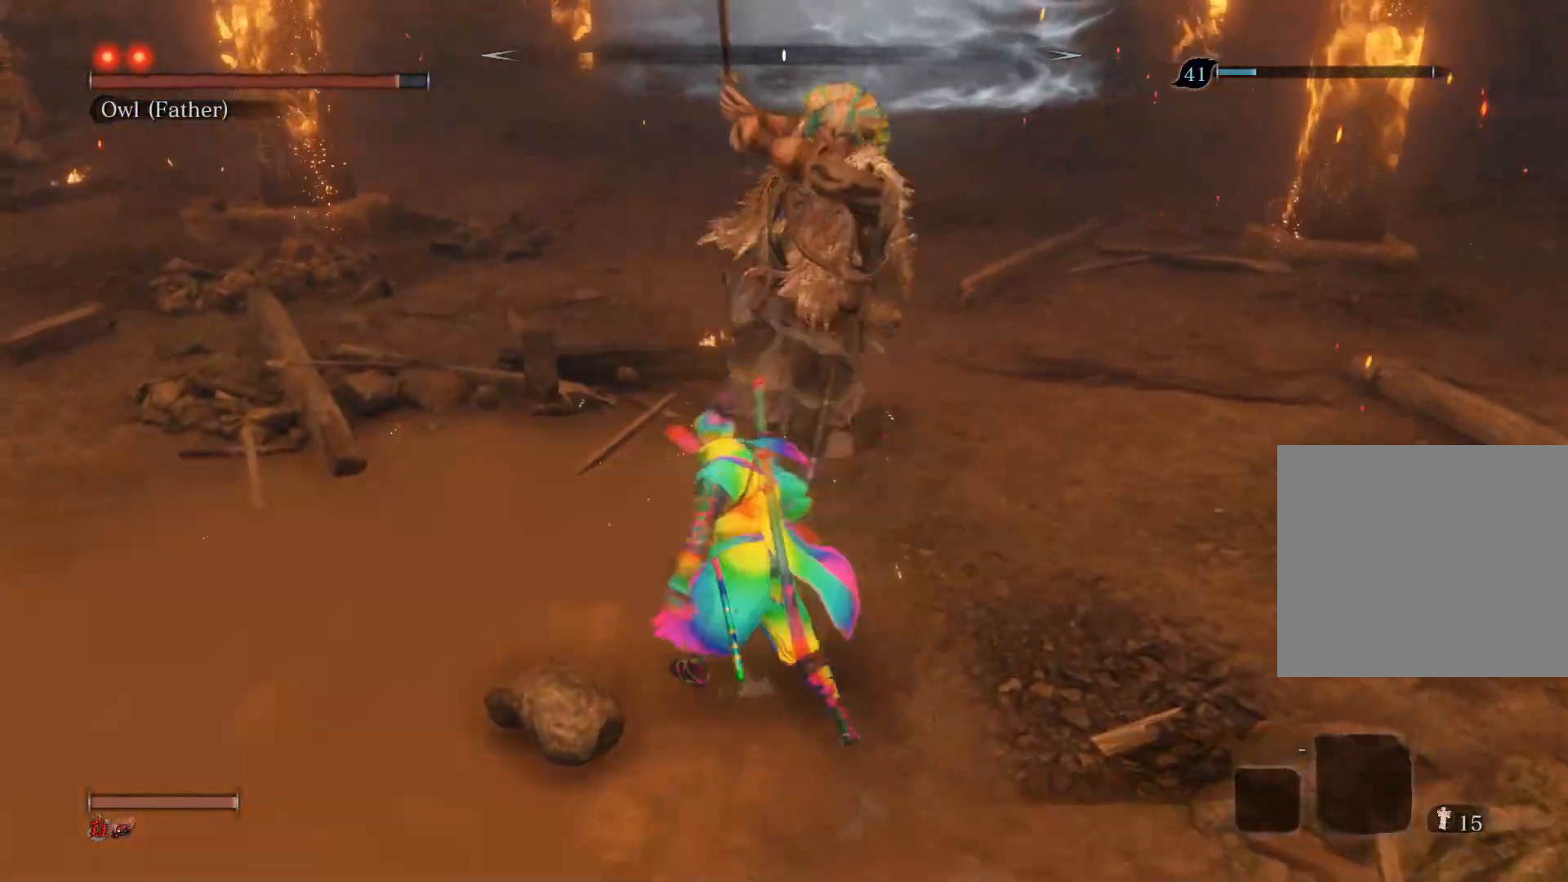
{"buttons": [], "left_stick": "up-right", "right_stick": "center", "events": [[83, "CIRCLE", "down"], [117, "left_stick", "up"], [350, "left_stick", "up-right"], [400, "CIRCLE", "up"]]}
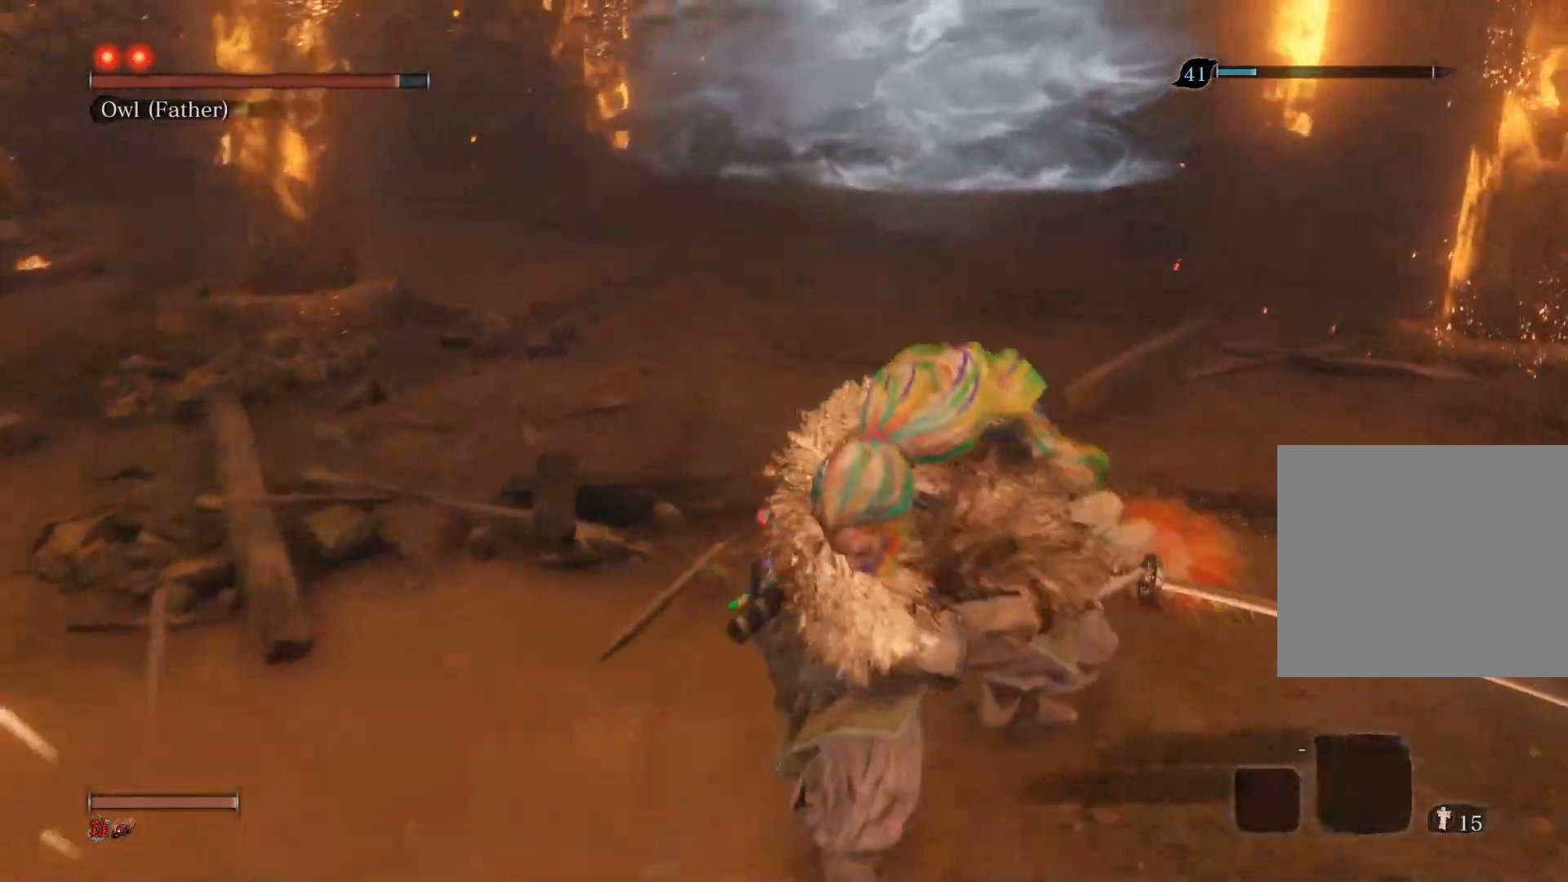
{"buttons": [], "left_stick": "center", "right_stick": "center", "events": [[33, "R1", "down"], [33, "R3", "down"], [133, "left_stick", "center"], [133, "right_stick", "up-left"], [183, "R3", "up"], [217, "R1", "up"], [217, "right_stick", "center"]]}
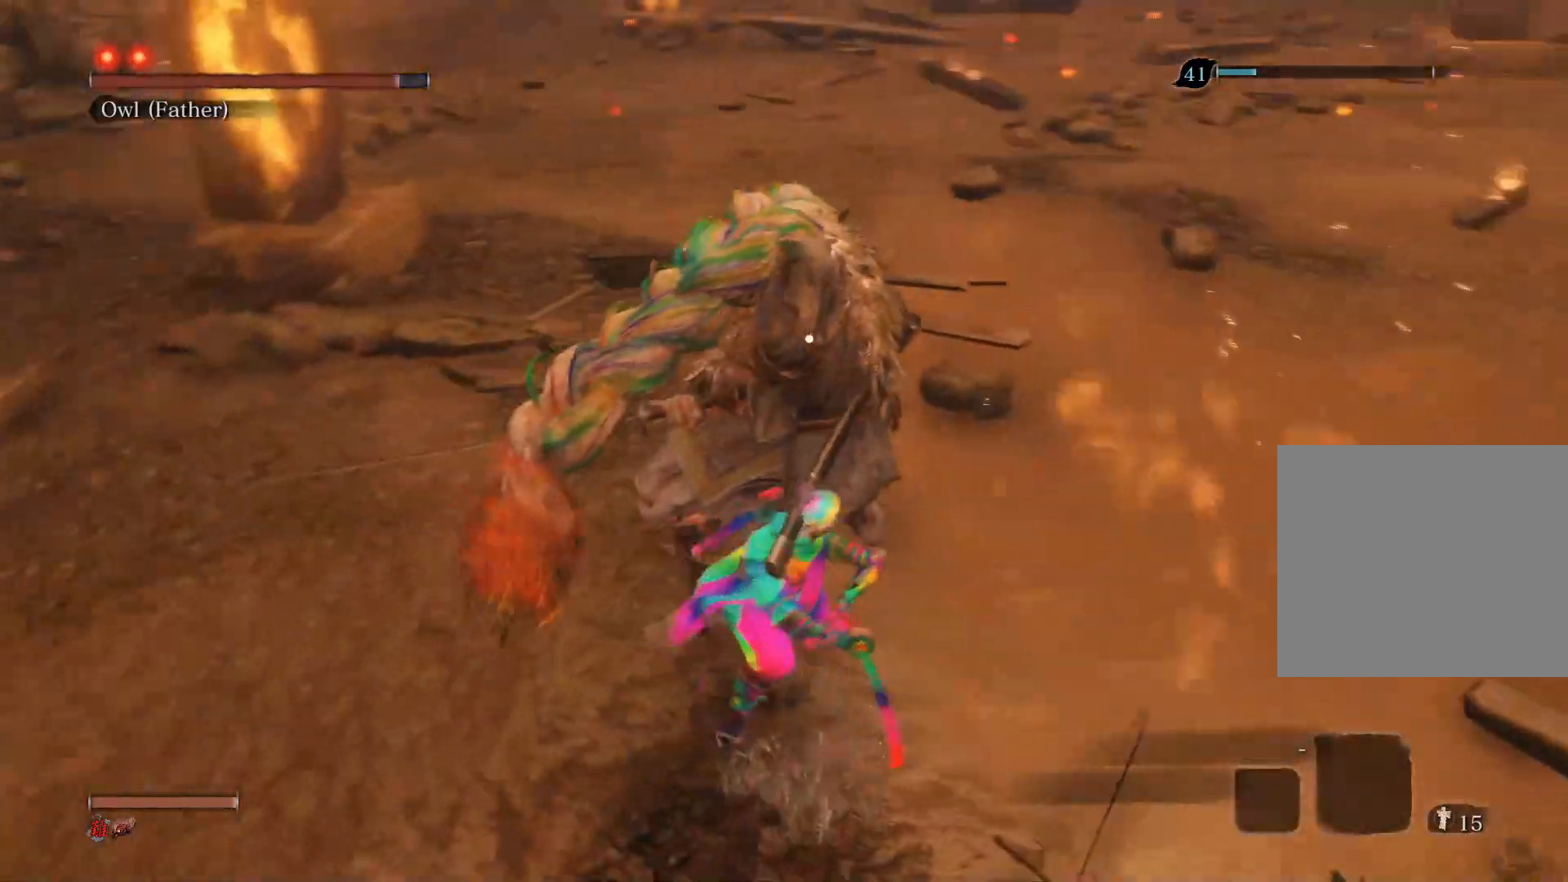
{"buttons": [], "left_stick": "up", "right_stick": "center", "events": [[67, "R1", "down"], [167, "left_stick", "up"], [183, "R1", "up"], [283, "R1", "down"], [467, "R1", "up"]]}
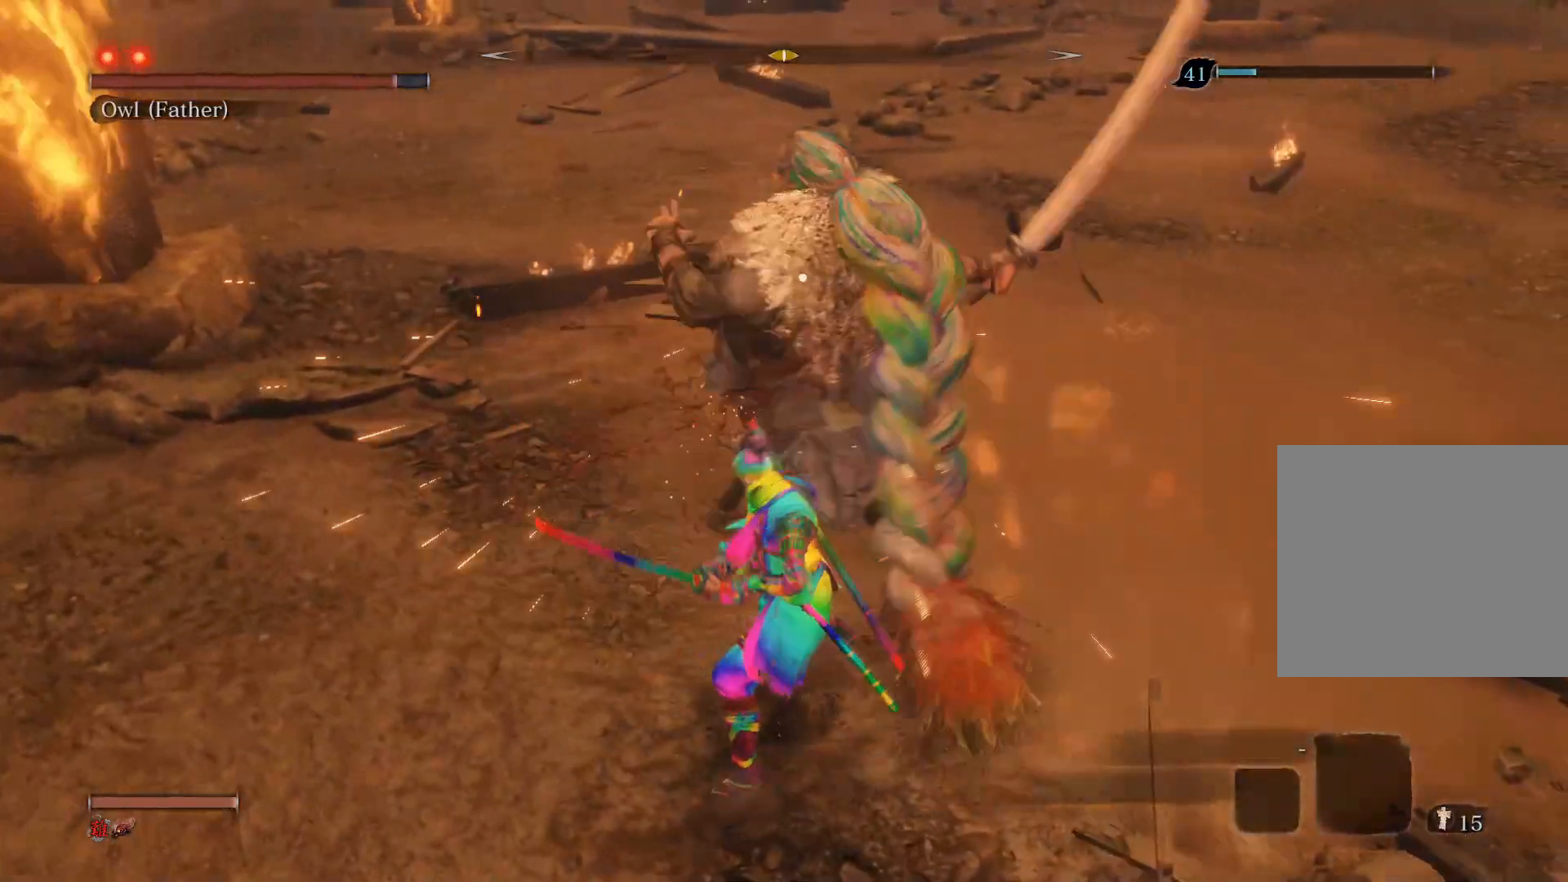
{"buttons": ["R1"], "left_stick": "up", "right_stick": "center", "events": [[200, "R1", "down"], [300, "R1", "up"], [367, "R1", "down"]]}
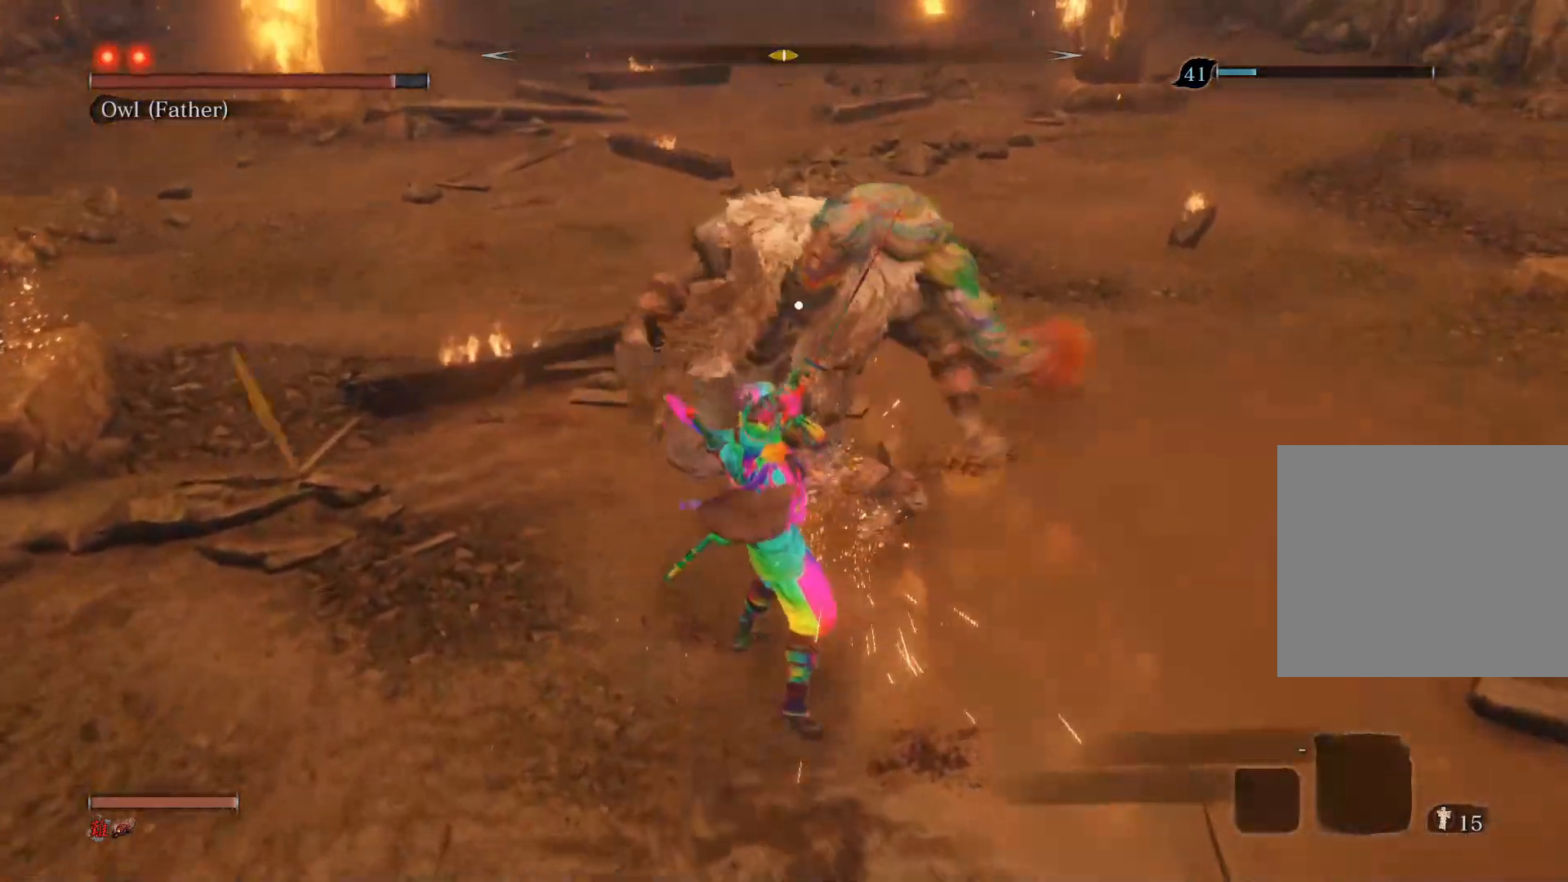
{"buttons": ["R3"], "left_stick": "center", "right_stick": "center", "events": [[233, "R1", "up"], [367, "left_stick", "center"], [483, "R3", "down"]]}
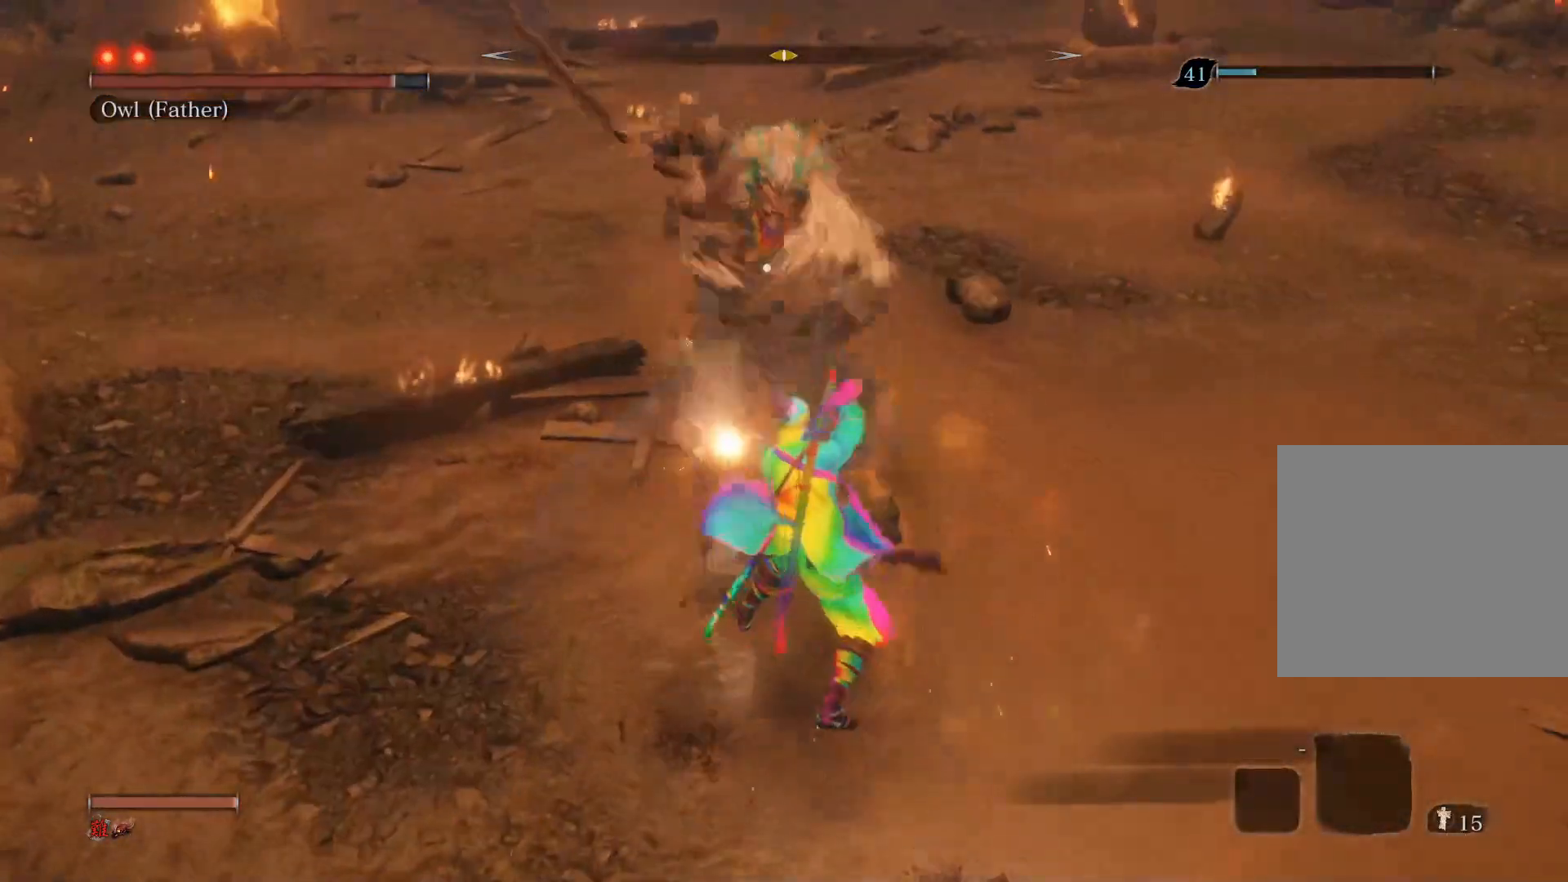
{"buttons": [], "left_stick": "up-left", "right_stick": "center", "events": [[117, "R3", "up"], [350, "left_stick", "up-left"]]}
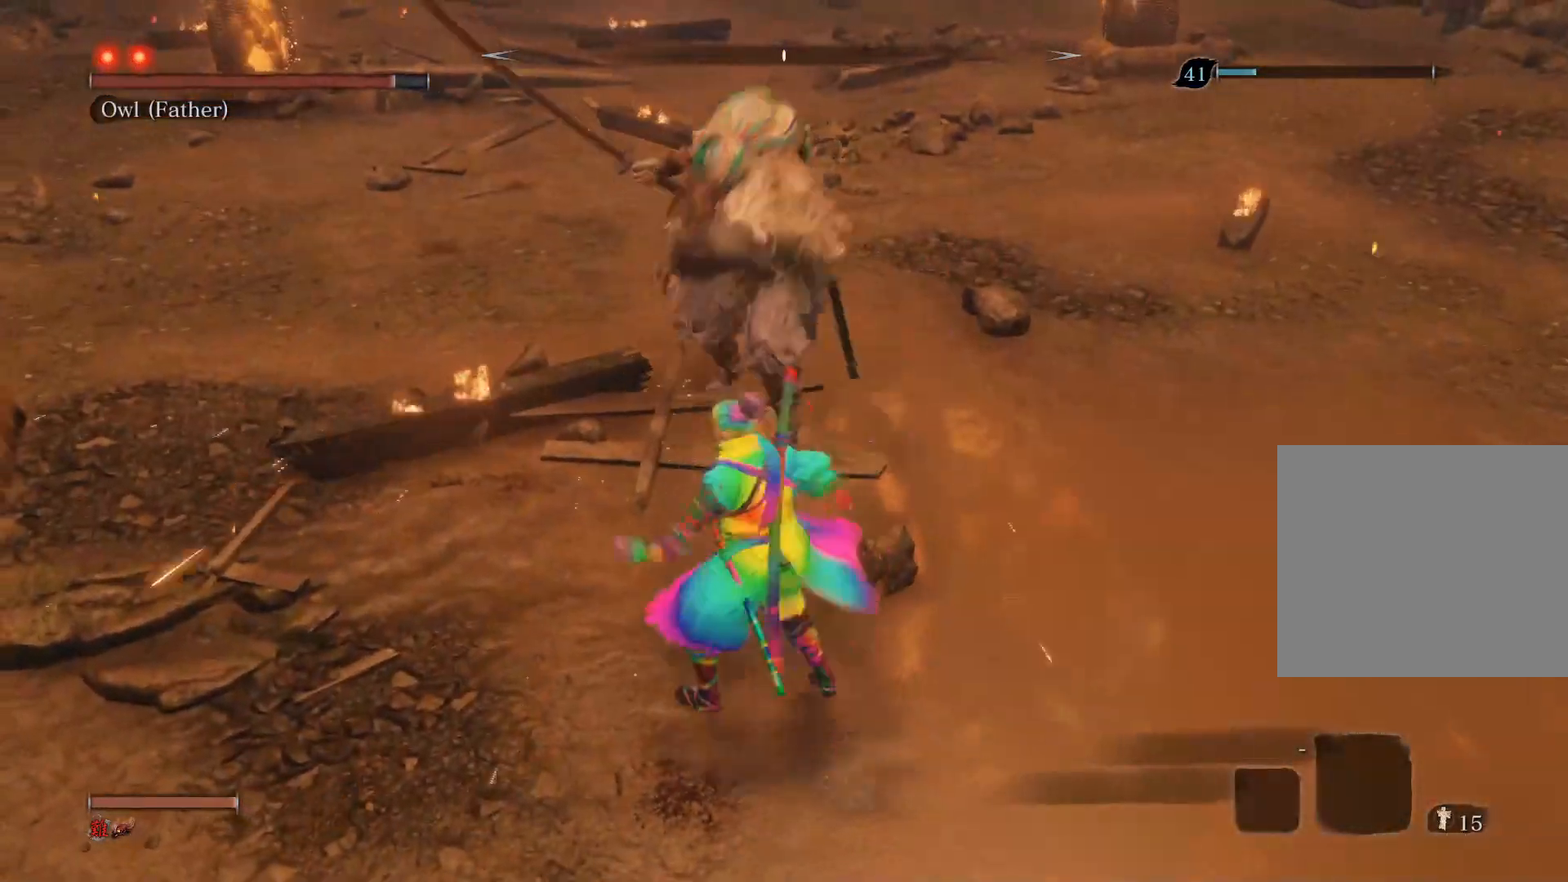
{"buttons": ["CIRCLE"], "left_stick": "up", "right_stick": "center", "events": [[150, "left_stick", "up"], [233, "CIRCLE", "down"]]}
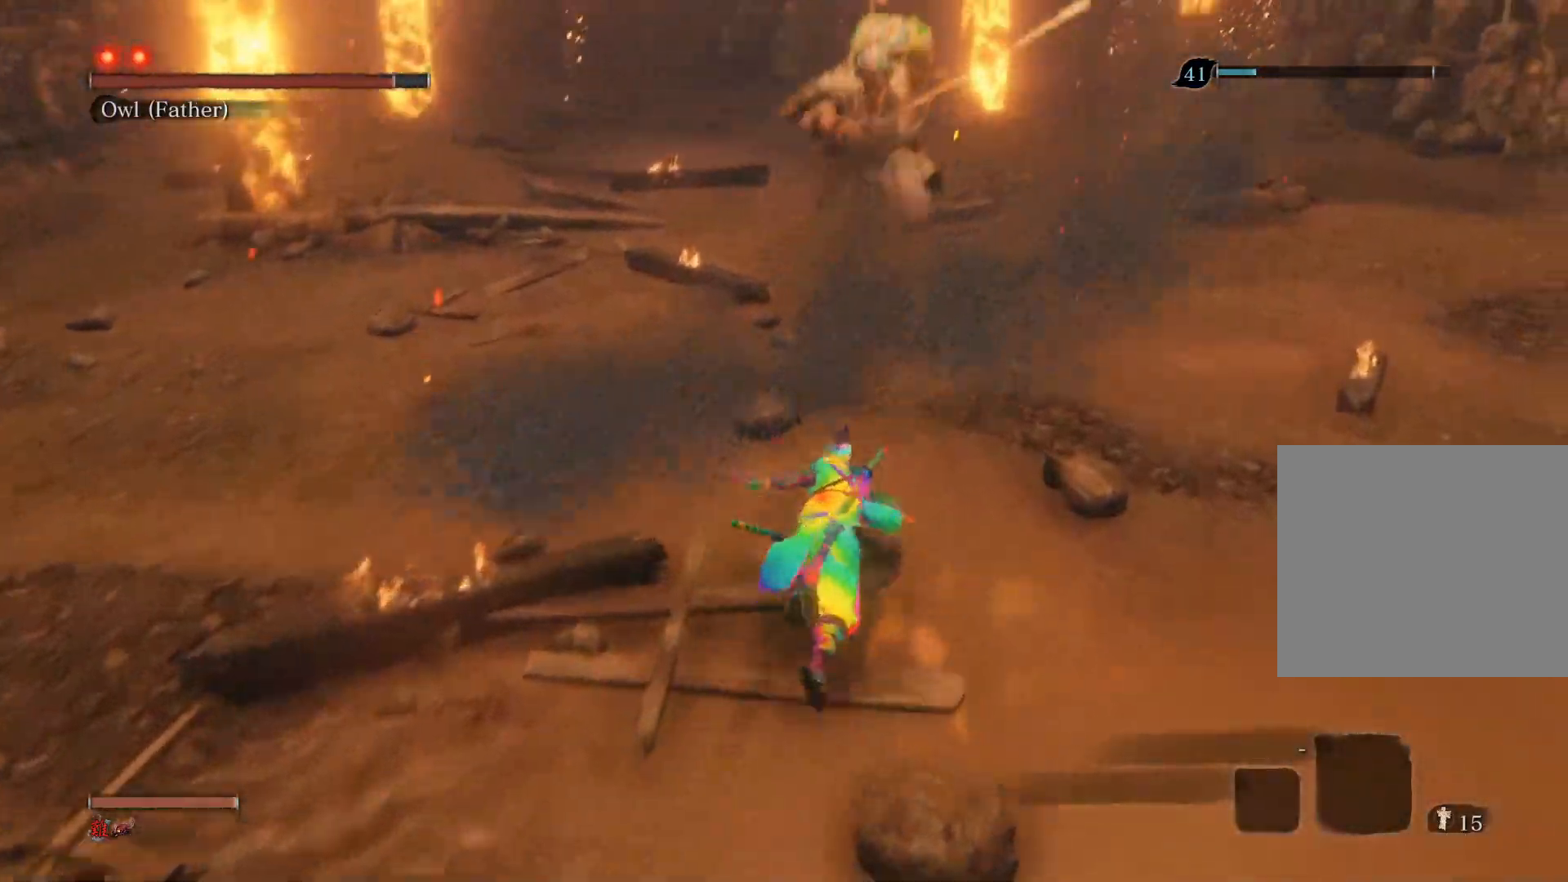
{"buttons": [], "left_stick": "up", "right_stick": "center", "events": [[183, "R1", "down"], [283, "CIRCLE", "up"], [283, "R1", "up"], [317, "R1", "down"], [450, "R1", "up"]]}
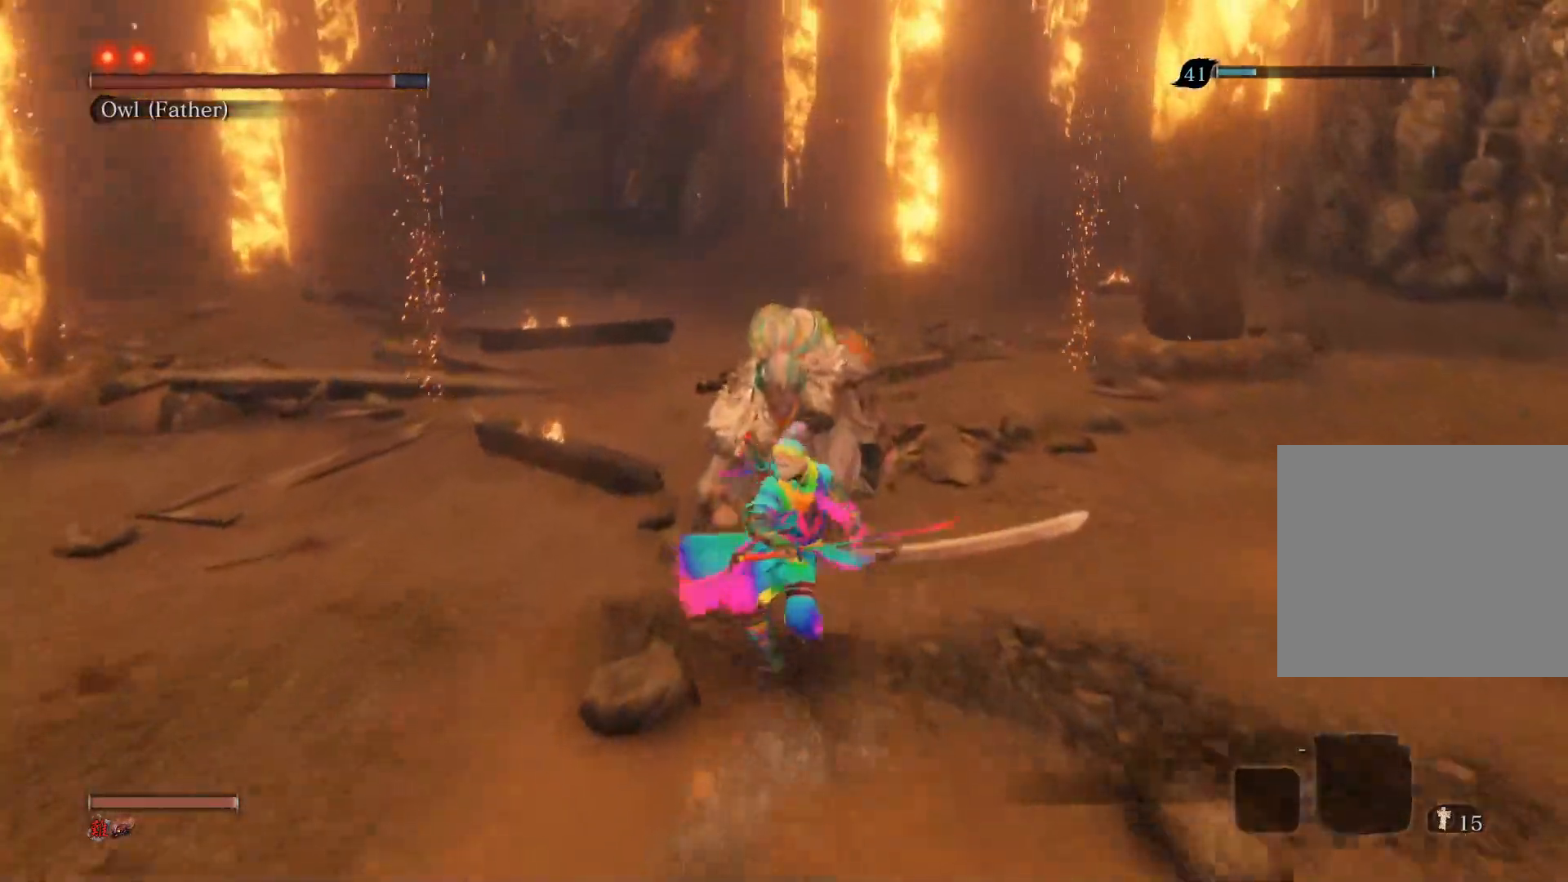
{"buttons": [], "left_stick": "center", "right_stick": "center", "events": [[233, "left_stick", "center"]]}
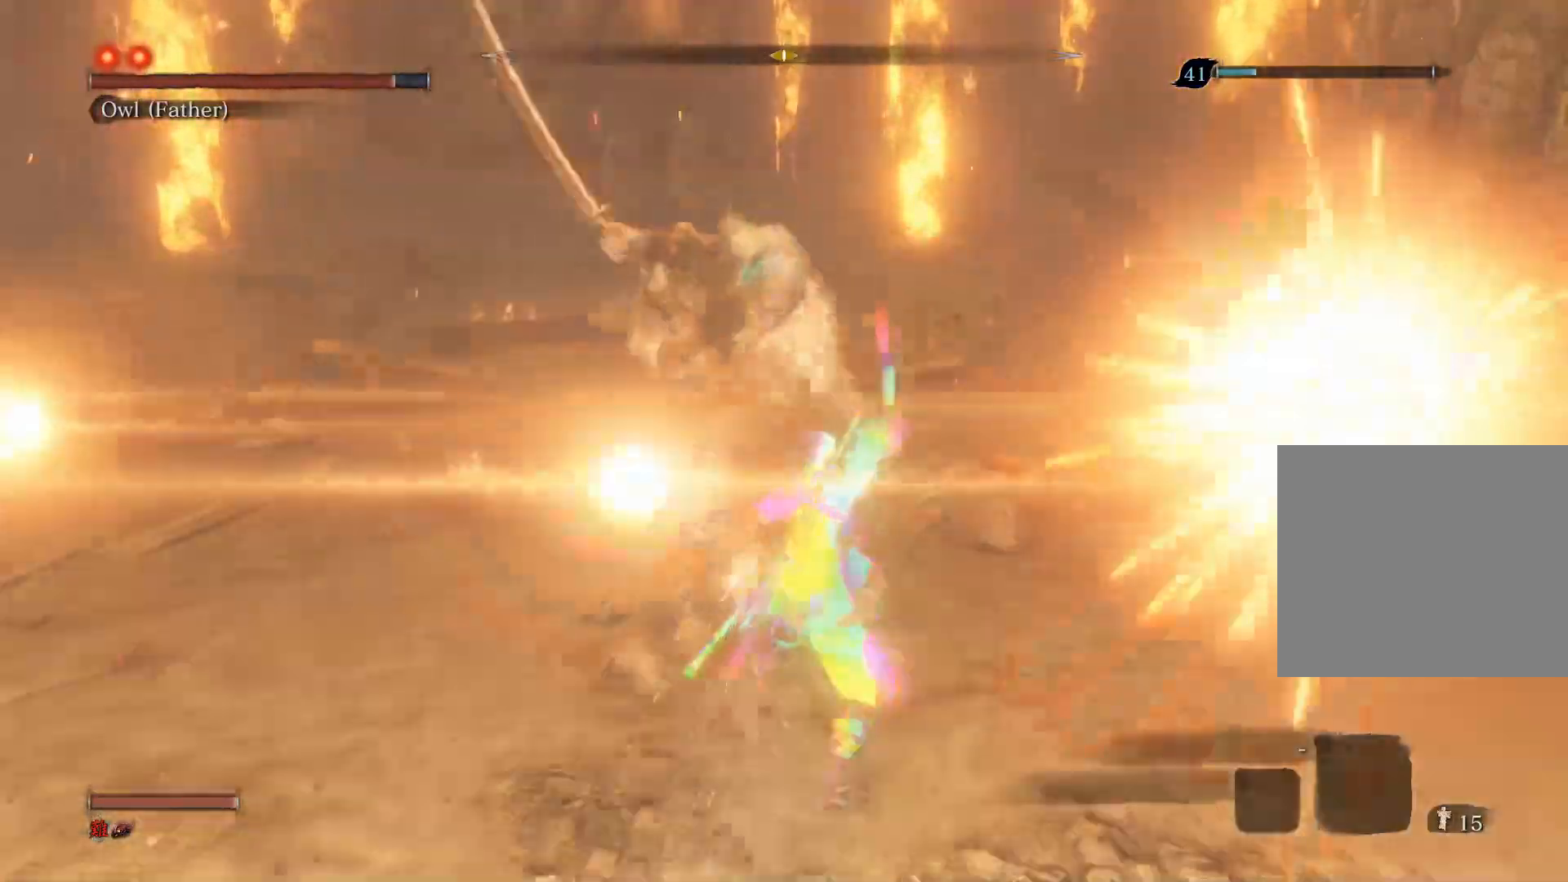
{"buttons": ["CIRCLE"], "left_stick": "up", "right_stick": "center", "events": [[217, "left_stick", "left"], [367, "left_stick", "up-left"], [467, "CIRCLE", "down"], [500, "left_stick", "up"]]}
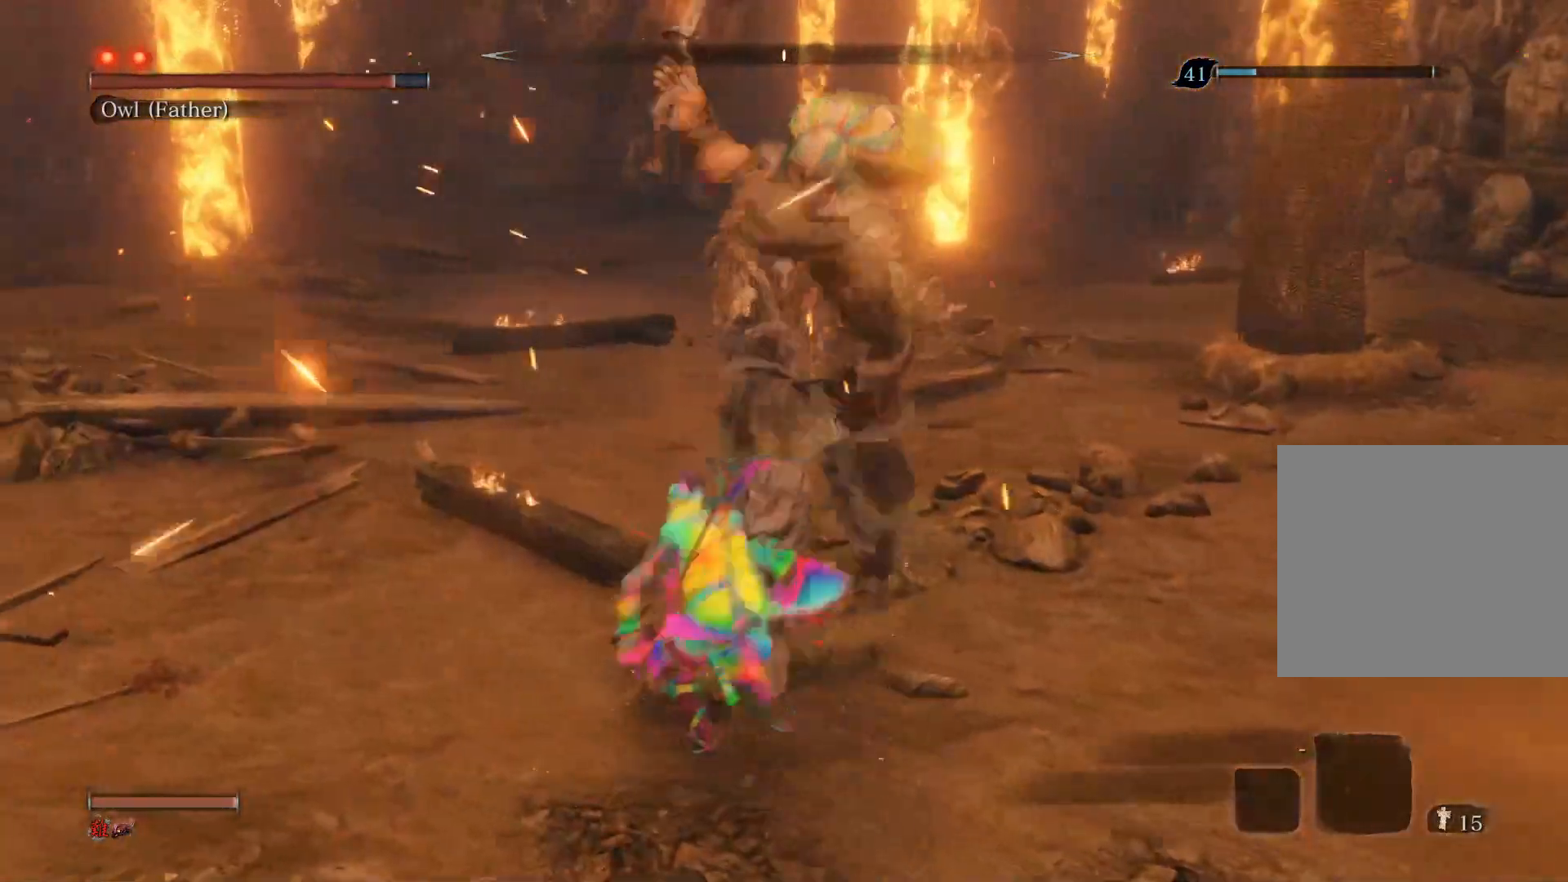
{"buttons": [], "left_stick": "center", "right_stick": "center", "events": [[133, "CIRCLE", "up"], [300, "R1", "down"], [317, "R3", "down"], [383, "left_stick", "center"], [433, "R3", "up"], [500, "R1", "up"]]}
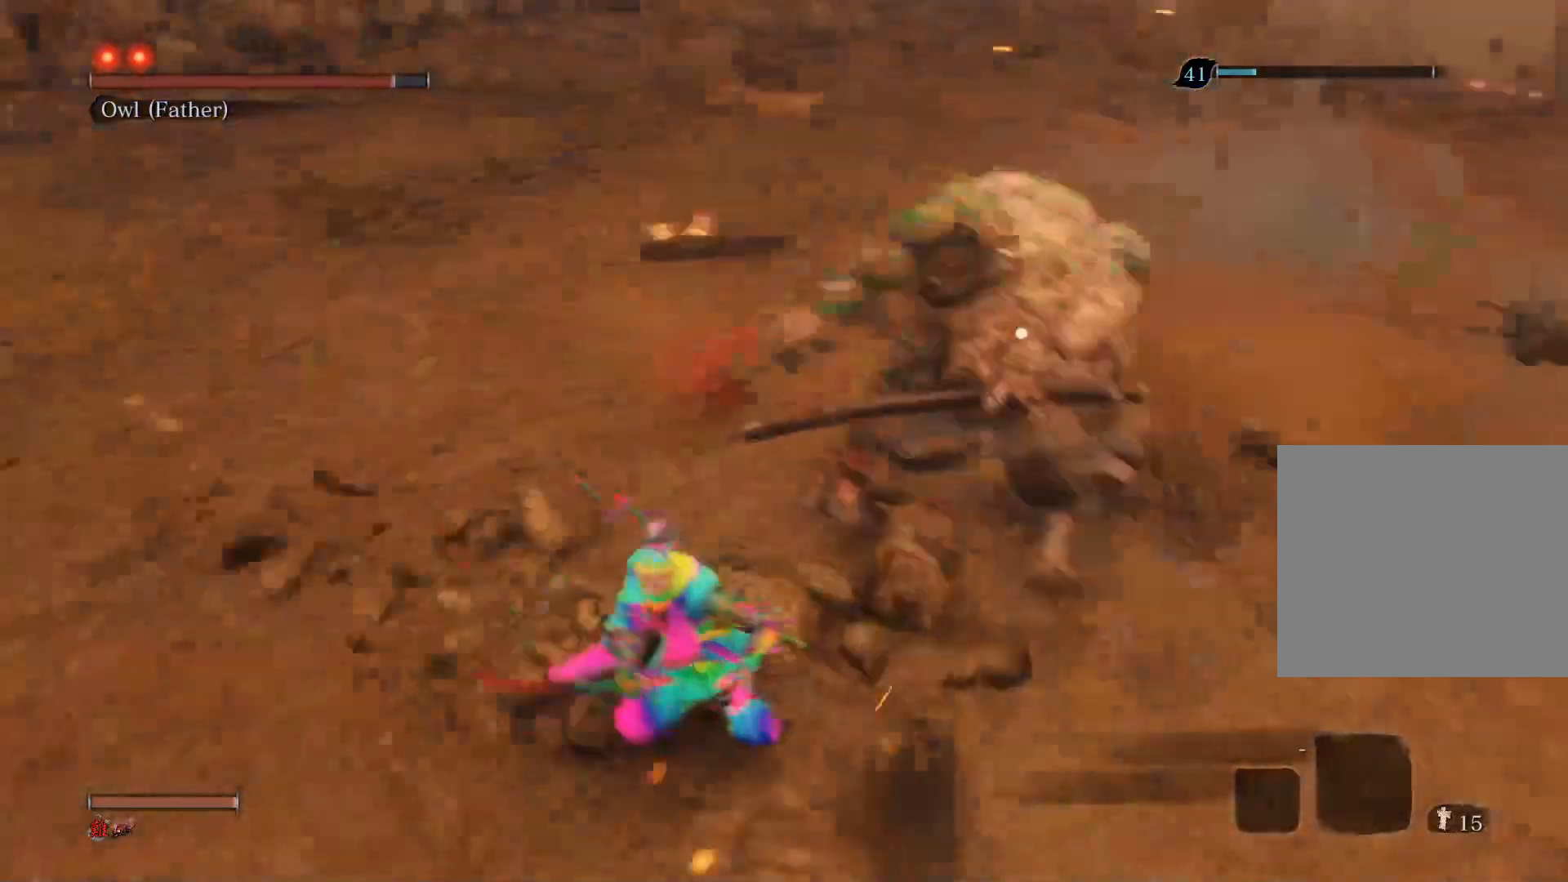
{"buttons": [], "left_stick": "center", "right_stick": "center", "events": [[383, "R1", "down"], [500, "R1", "up"]]}
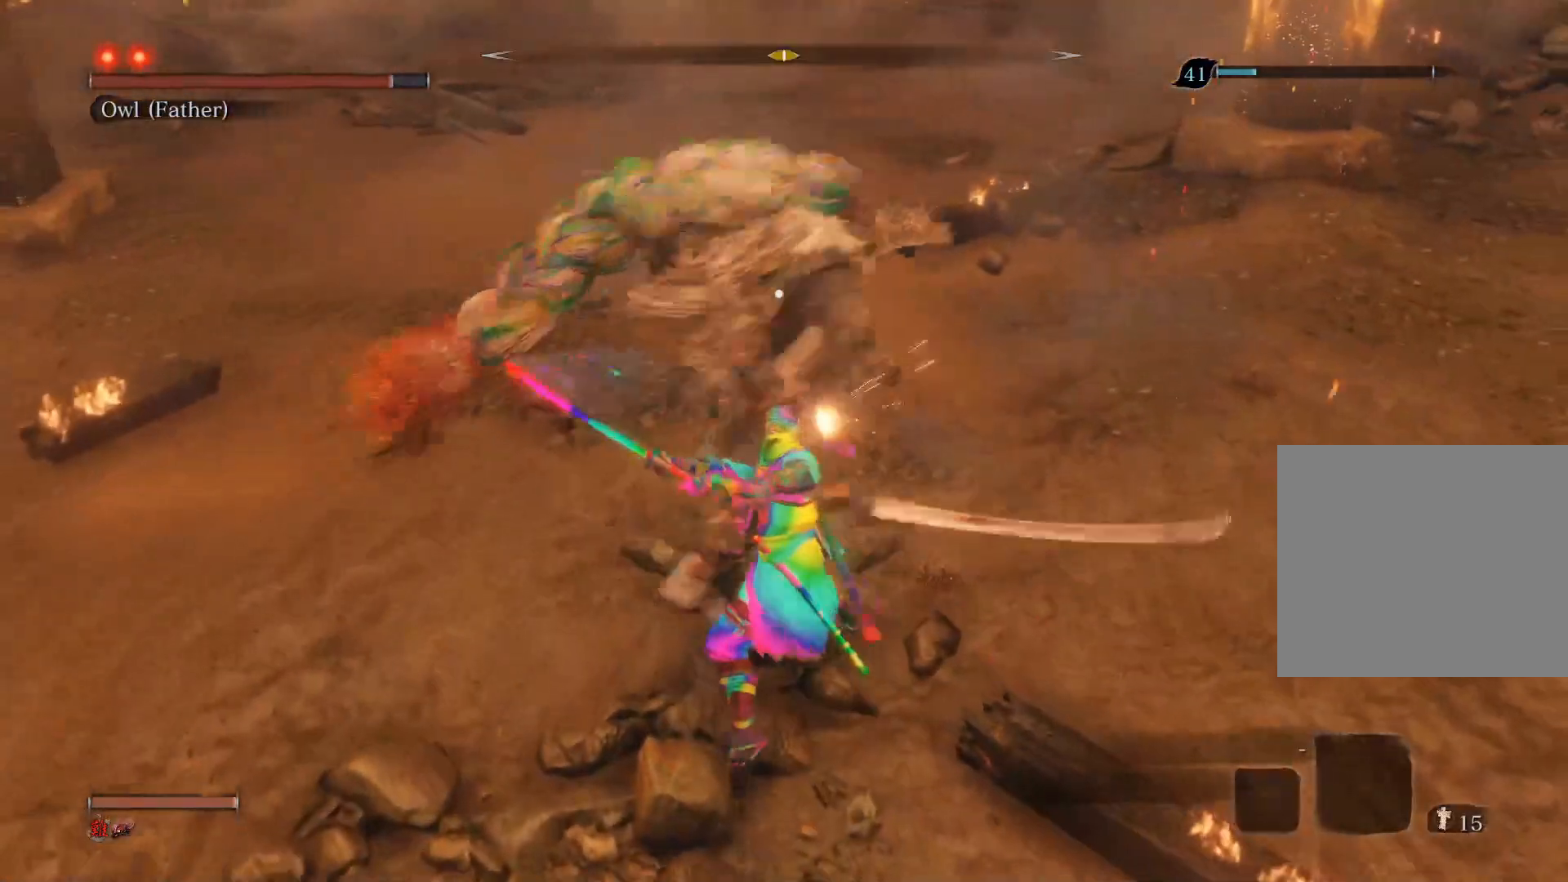
{"buttons": ["R1"], "left_stick": "up", "right_stick": "center", "events": [[17, "left_stick", "up"], [67, "R1", "down"], [217, "R1", "up"], [483, "R1", "down"]]}
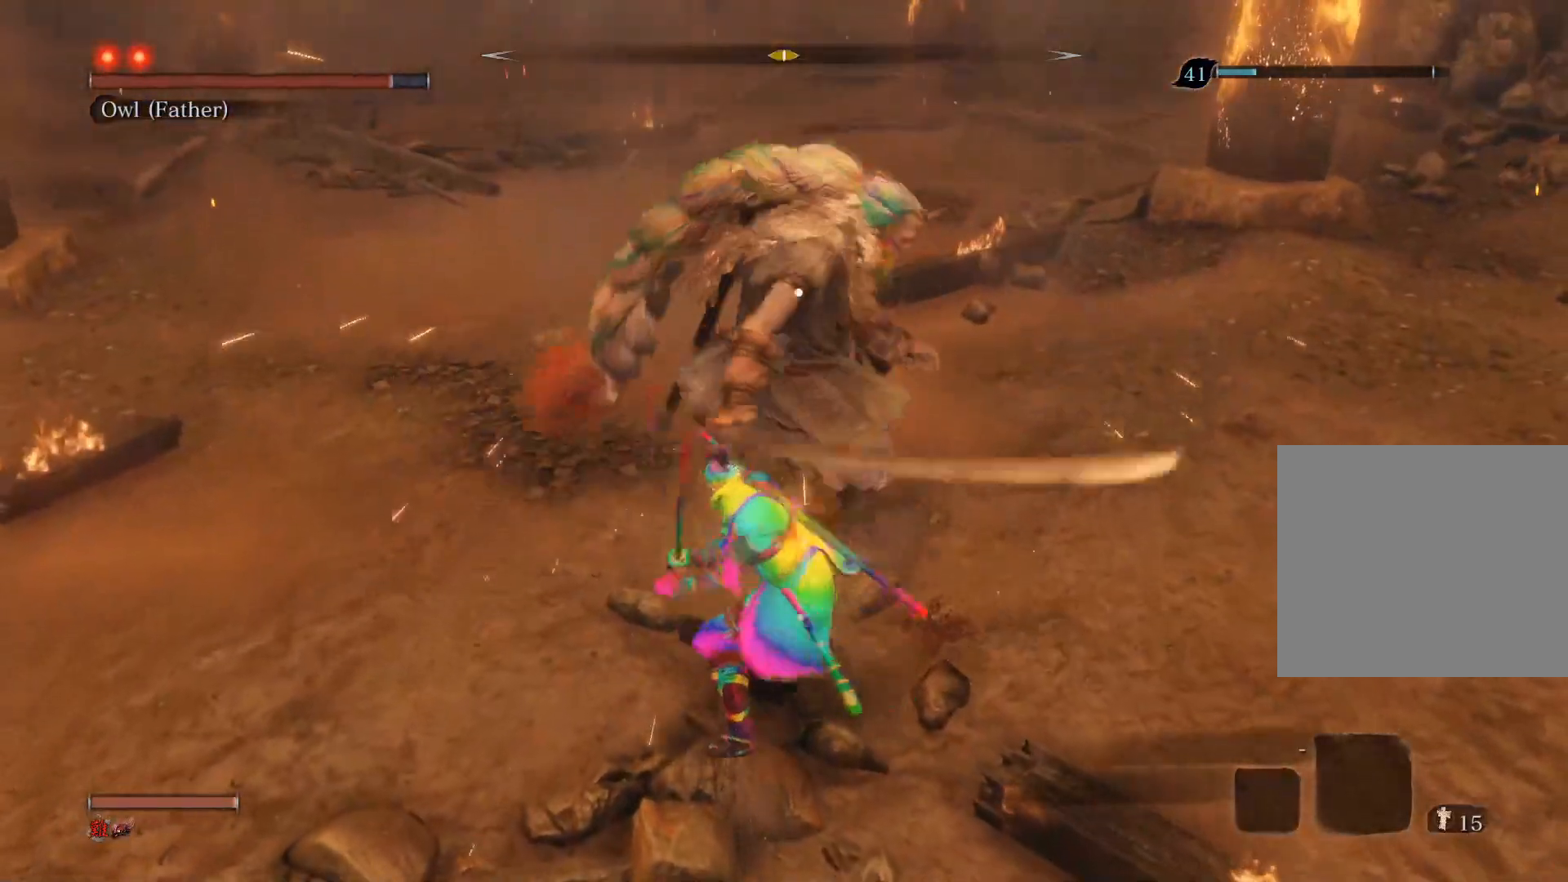
{"buttons": [], "left_stick": "up", "right_stick": "center", "events": [[83, "R1", "up"], [133, "R1", "down"], [433, "R1", "up"]]}
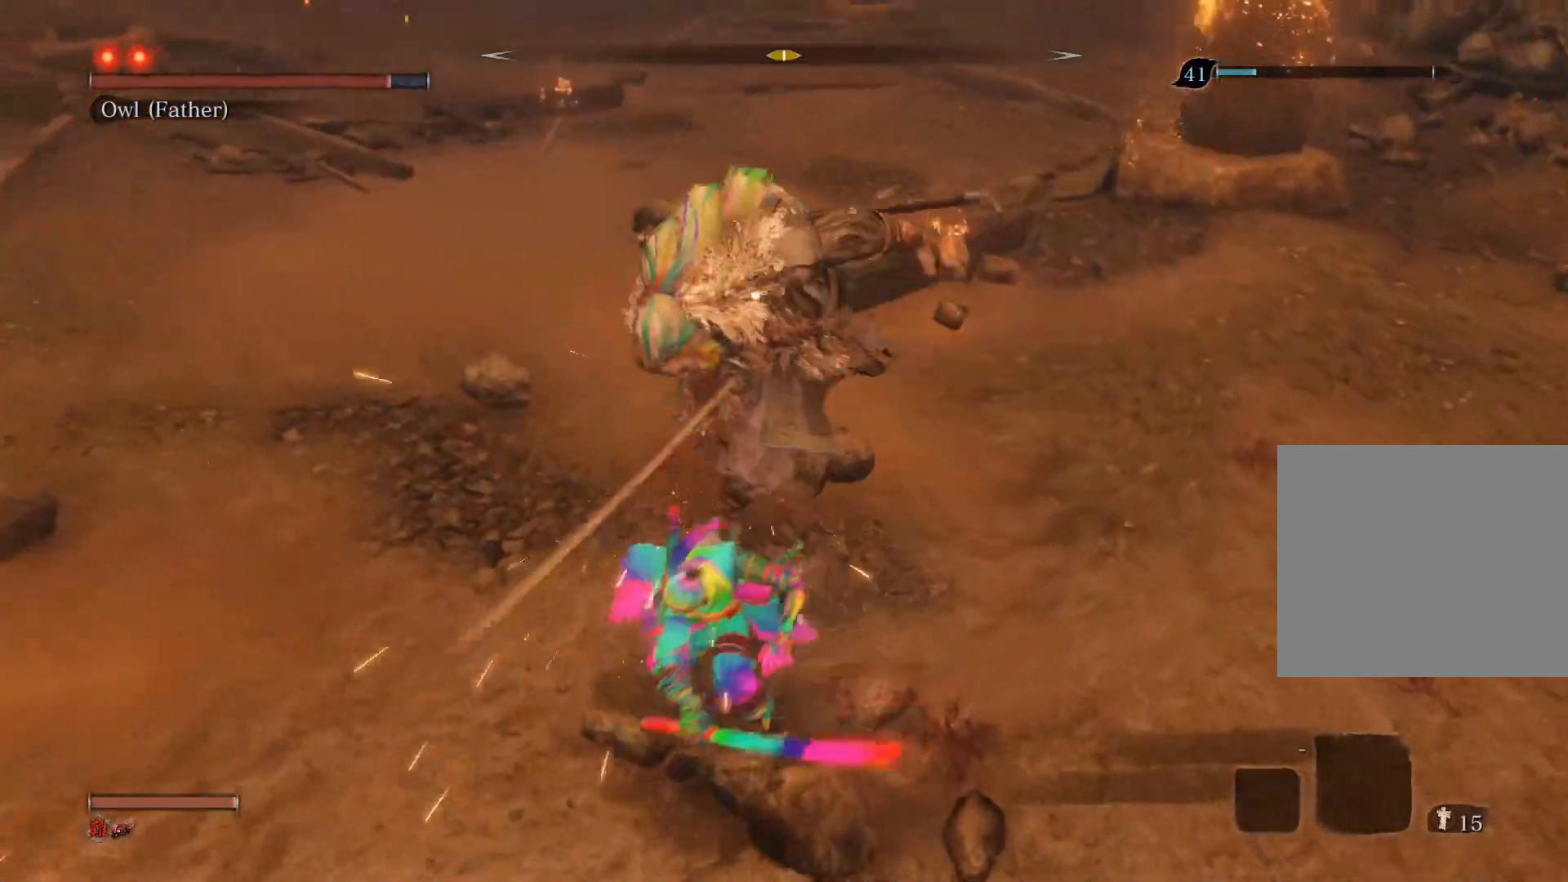
{"buttons": [], "left_stick": "center", "right_stick": "center", "events": [[33, "left_stick", "center"], [233, "R3", "down"], [367, "R3", "up"]]}
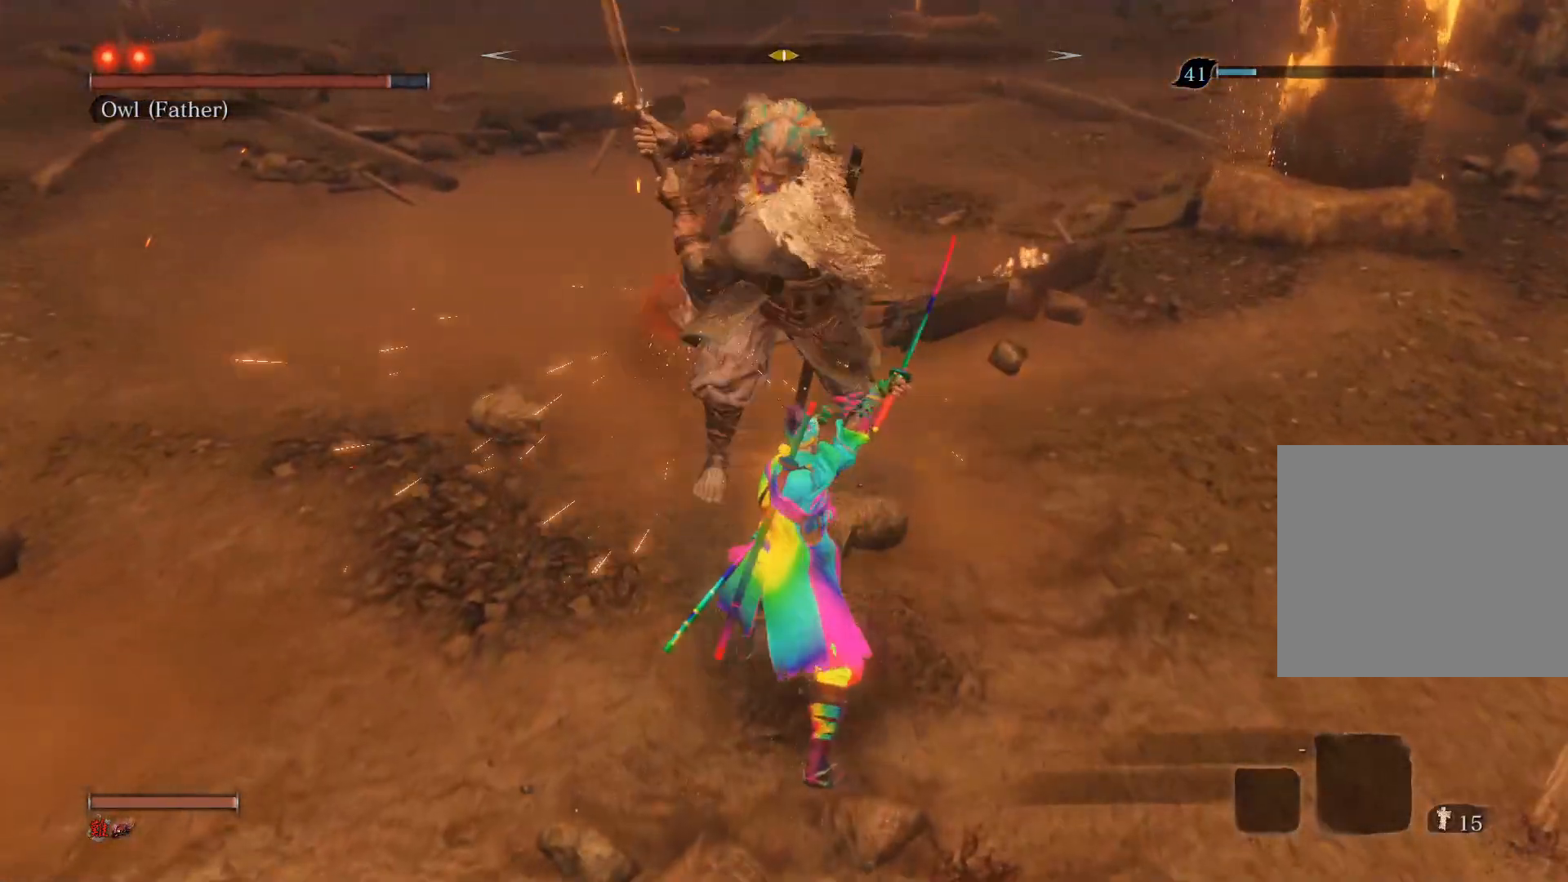
{"buttons": ["CIRCLE"], "left_stick": "up", "right_stick": "center", "events": [[150, "left_stick", "up-left"], [400, "CIRCLE", "down"], [400, "left_stick", "up"]]}
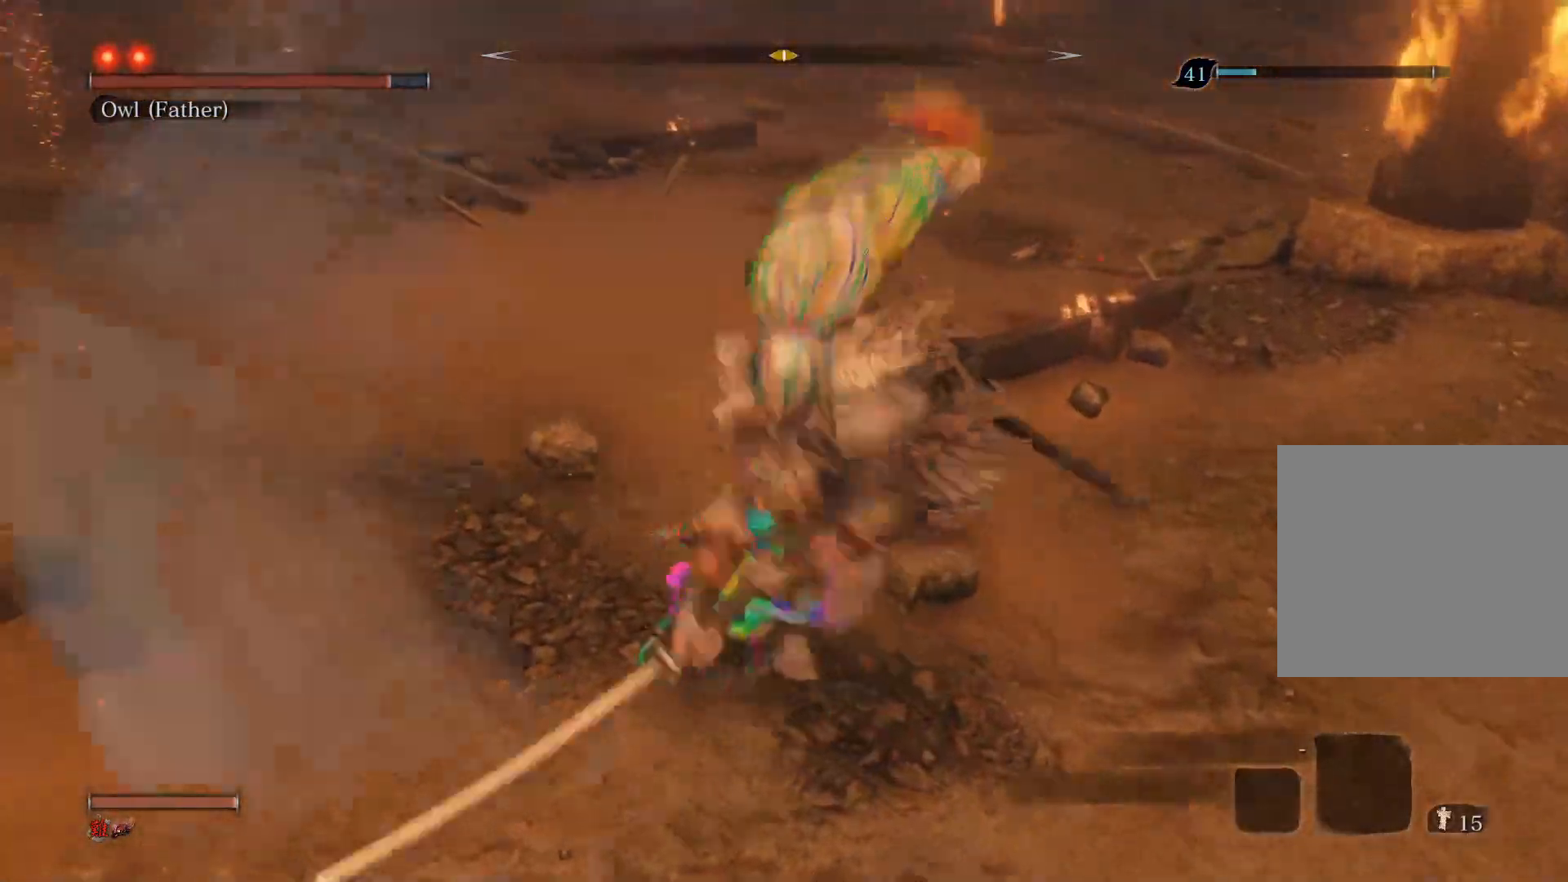
{"buttons": [], "left_stick": "center", "right_stick": "center", "events": [[33, "CIRCLE", "up"], [150, "R1", "down"], [167, "R3", "down"], [317, "R3", "up"], [417, "left_stick", "center"], [450, "R1", "up"]]}
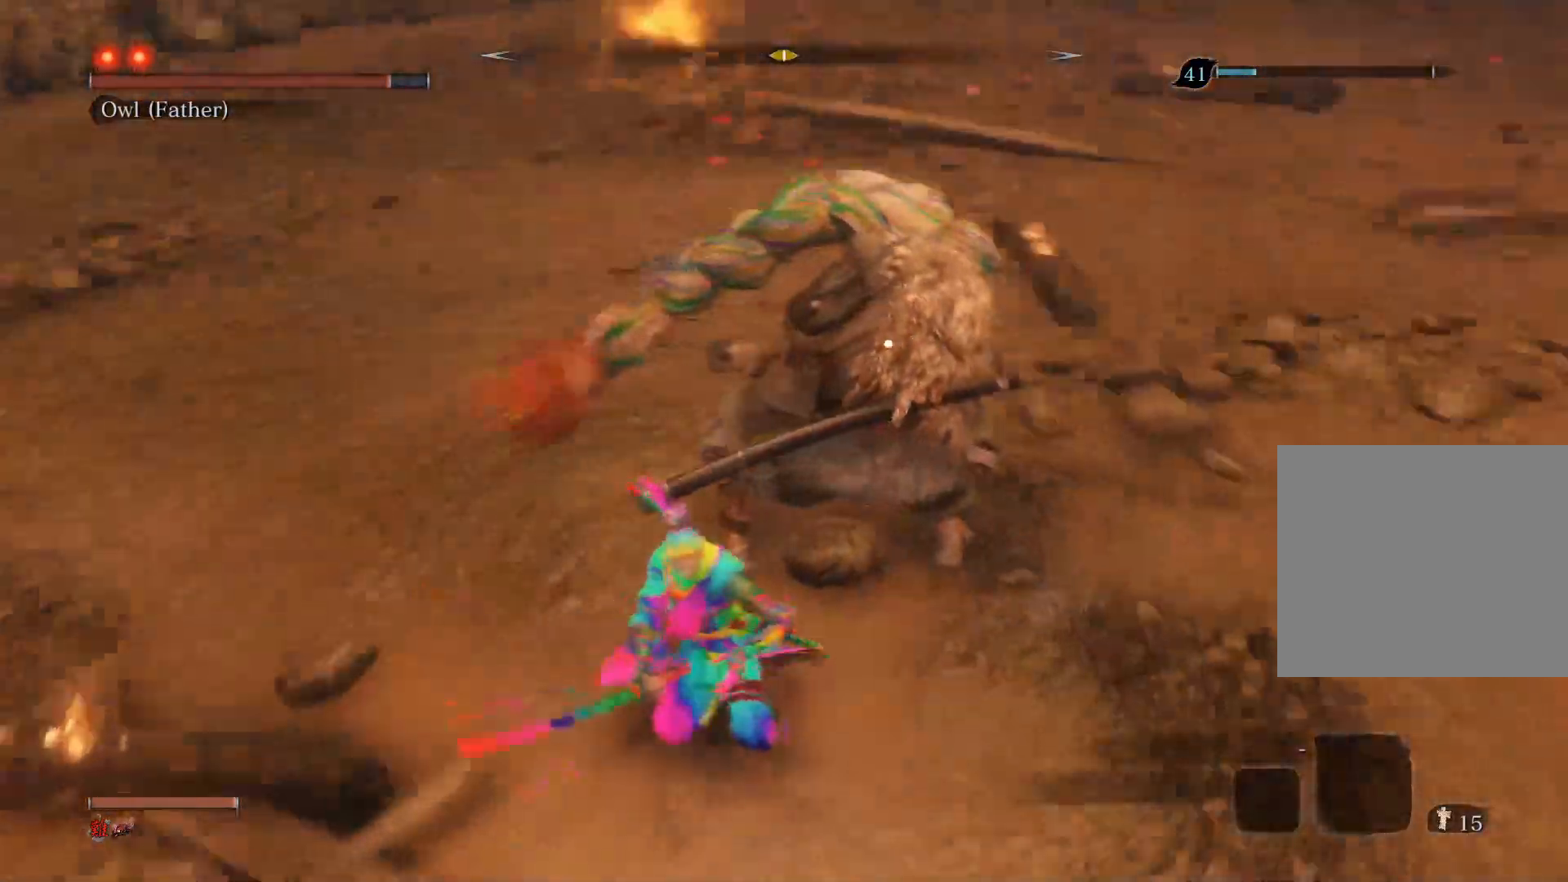
{"buttons": [], "left_stick": "up", "right_stick": "center", "events": [[333, "R1", "down"], [367, "left_stick", "up"], [467, "R1", "up"]]}
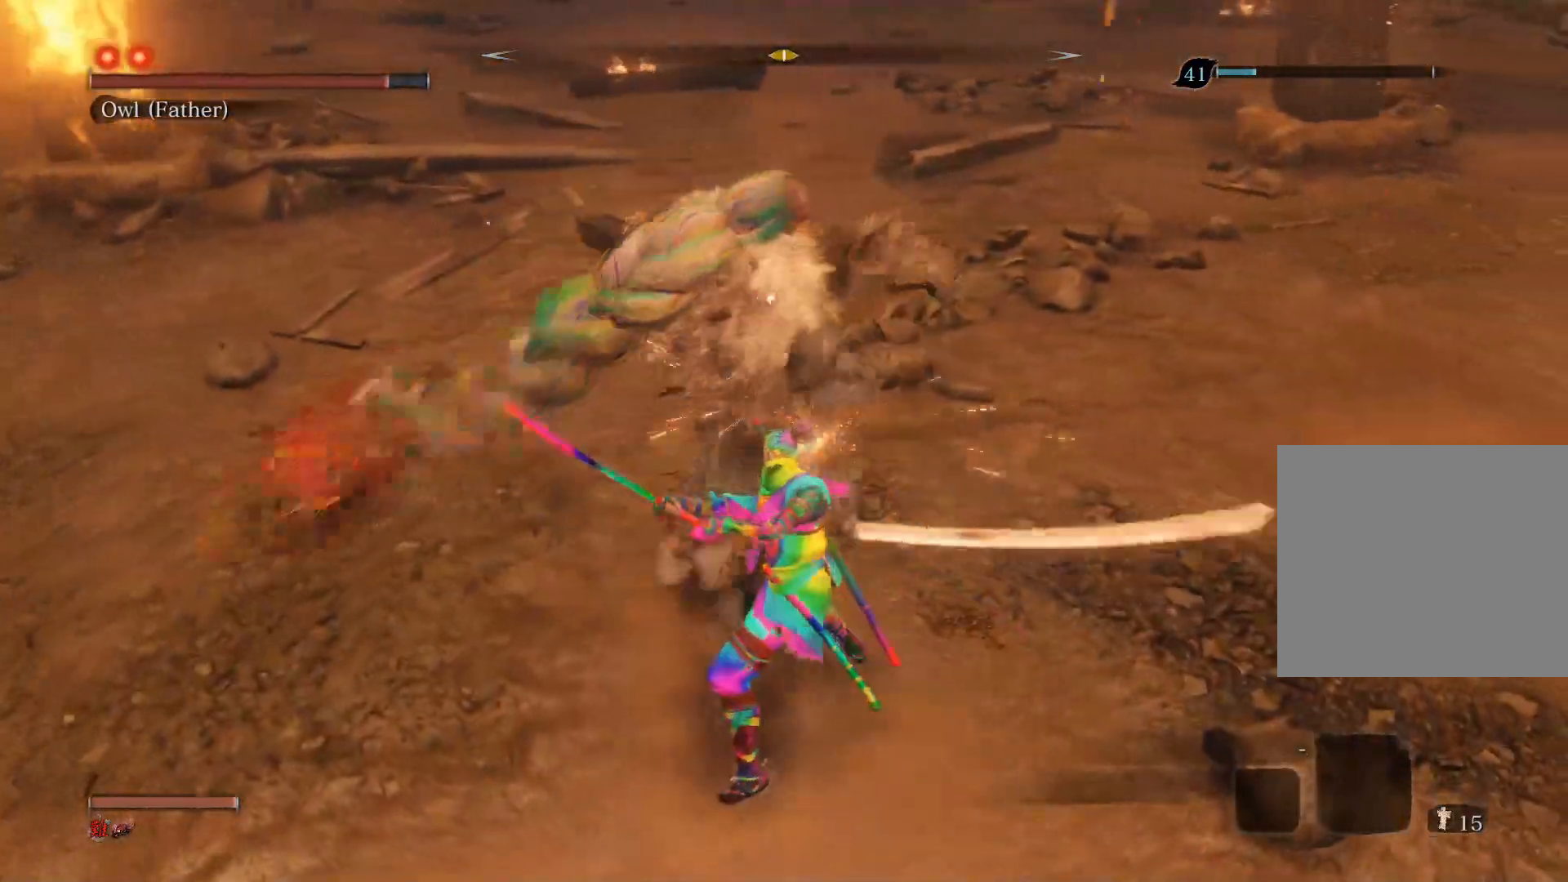
{"buttons": [], "left_stick": "up", "right_stick": "center", "events": [[17, "R1", "down"], [183, "R1", "up"], [417, "R1", "down"], [500, "R1", "up"]]}
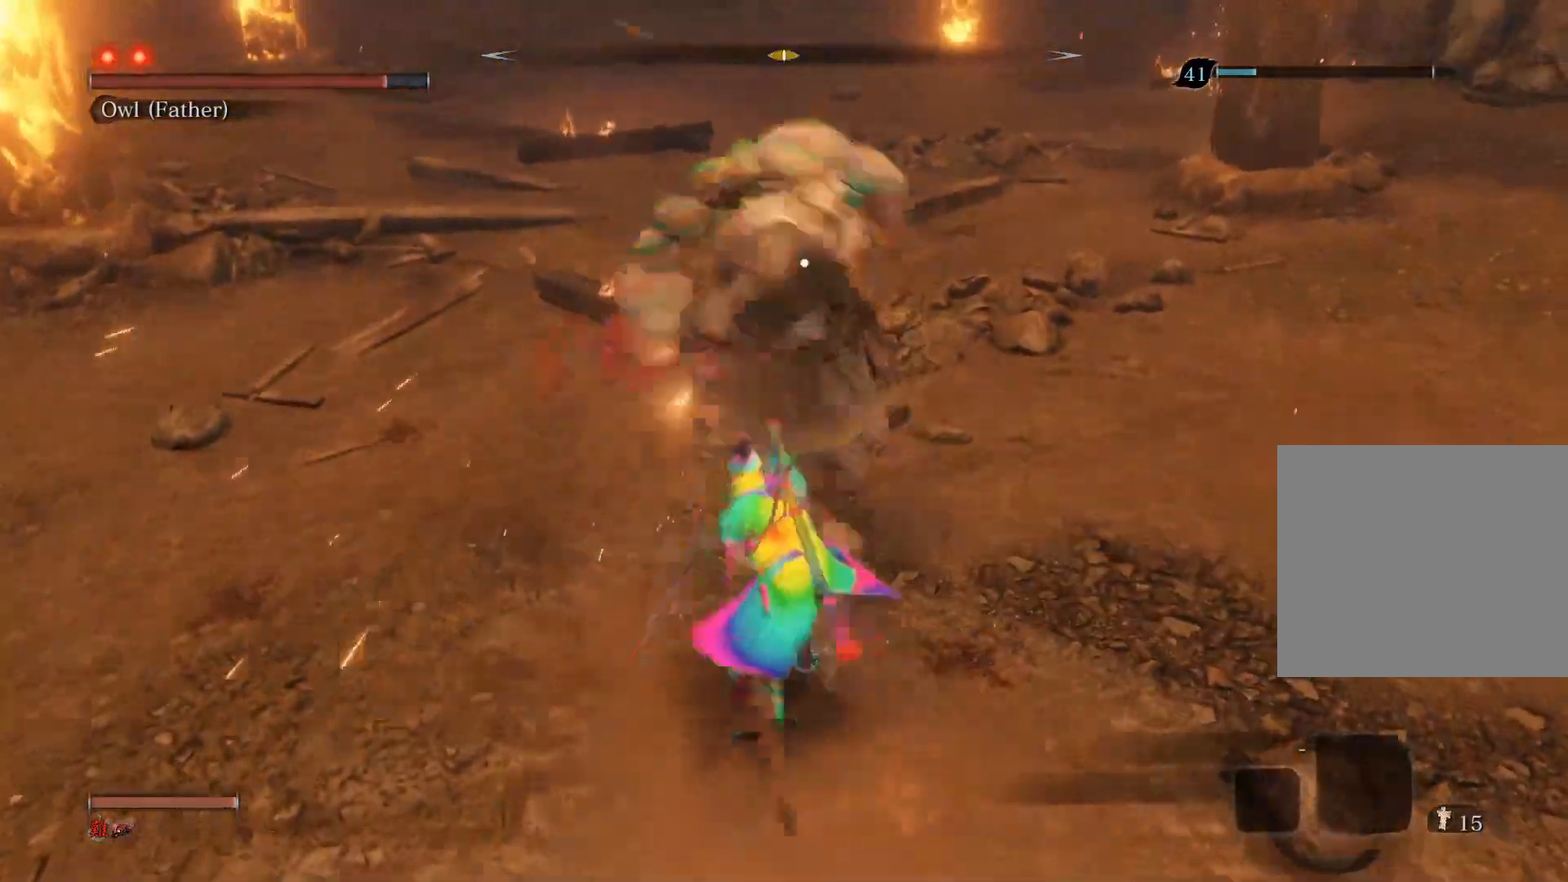
{"buttons": [], "left_stick": "center", "right_stick": "center", "events": [[50, "R1", "down"], [367, "R1", "up"], [467, "left_stick", "center"]]}